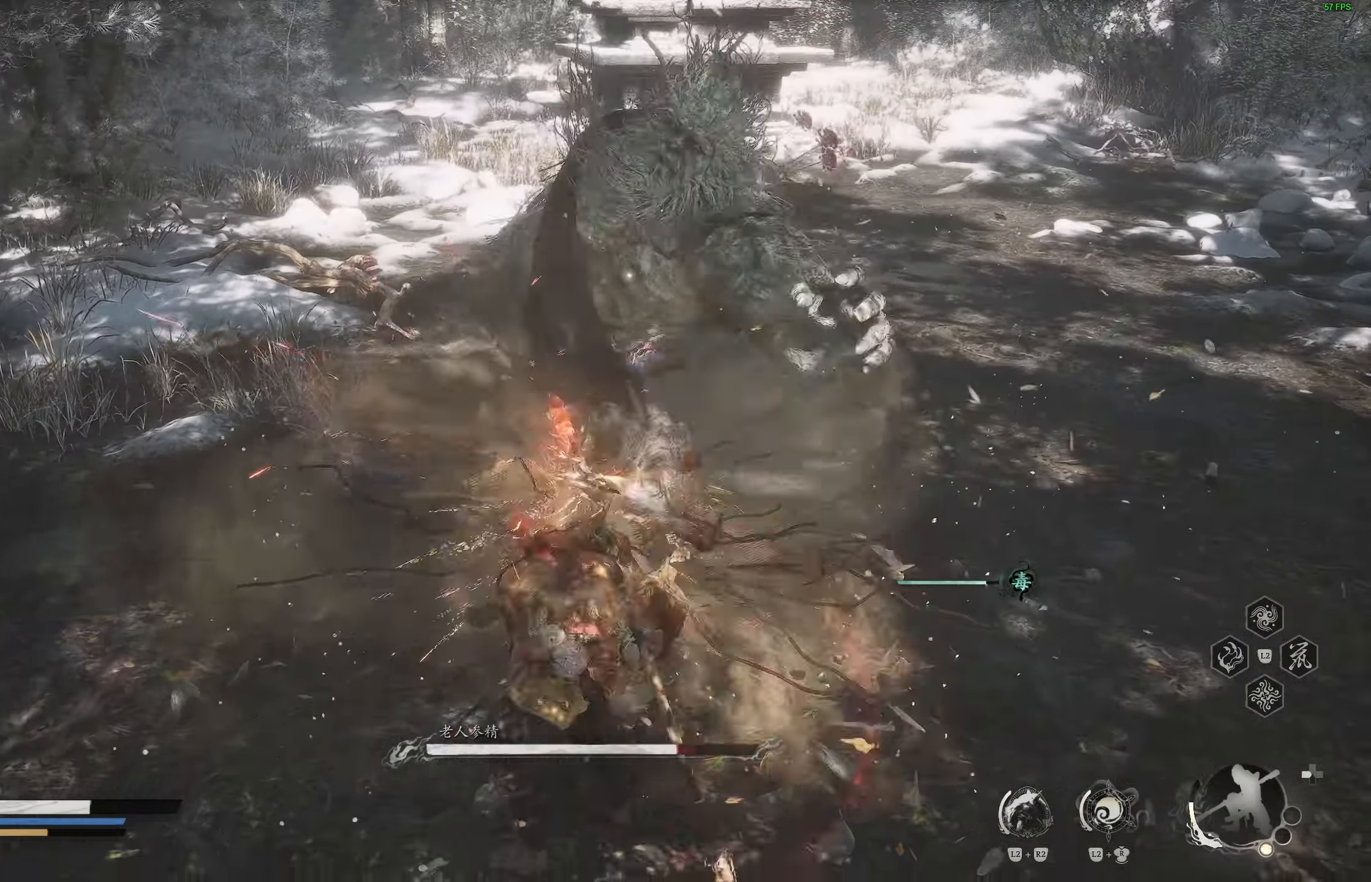
Gameplay with a controller (PlayStation layout); each line is a JSON object with the inputs held at the frame after it. "events" lists button and stick changes between this image and that frame as [ms after this image, input, new state], when the widget could be followed in between.
{"buttons": [], "left_stick": "down", "right_stick": "center", "events": [[17, "CIRCLE", "down"], [100, "CIRCLE", "up"], [150, "CIRCLE", "down"], [250, "CIRCLE", "up"]]}
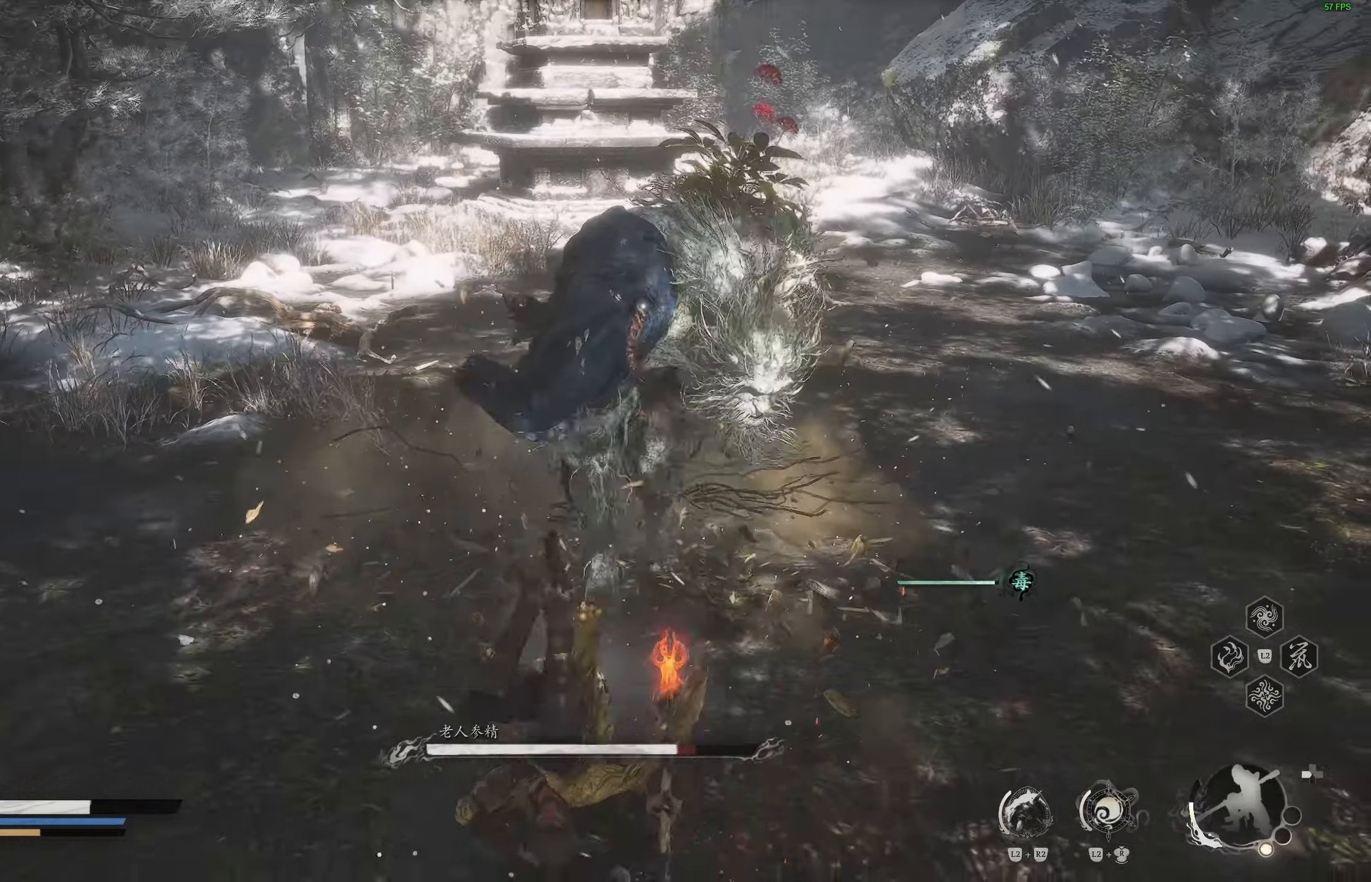
{"buttons": [], "left_stick": "down", "right_stick": "center", "events": [[183, "CIRCLE", "down"], [300, "CIRCLE", "up"], [333, "CIRCLE", "down"], [433, "CIRCLE", "up"]]}
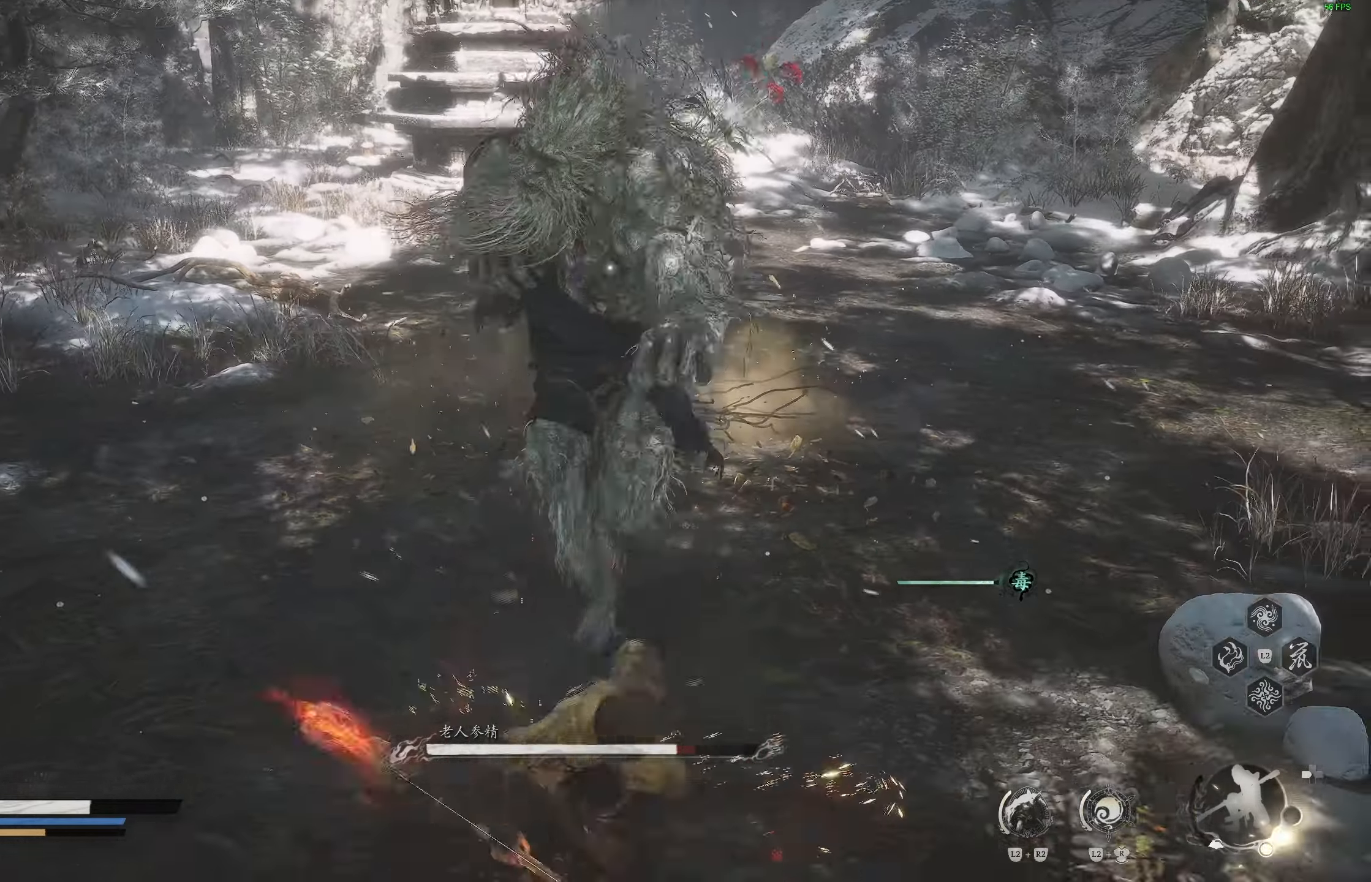
{"buttons": [], "left_stick": "down", "right_stick": "center", "events": []}
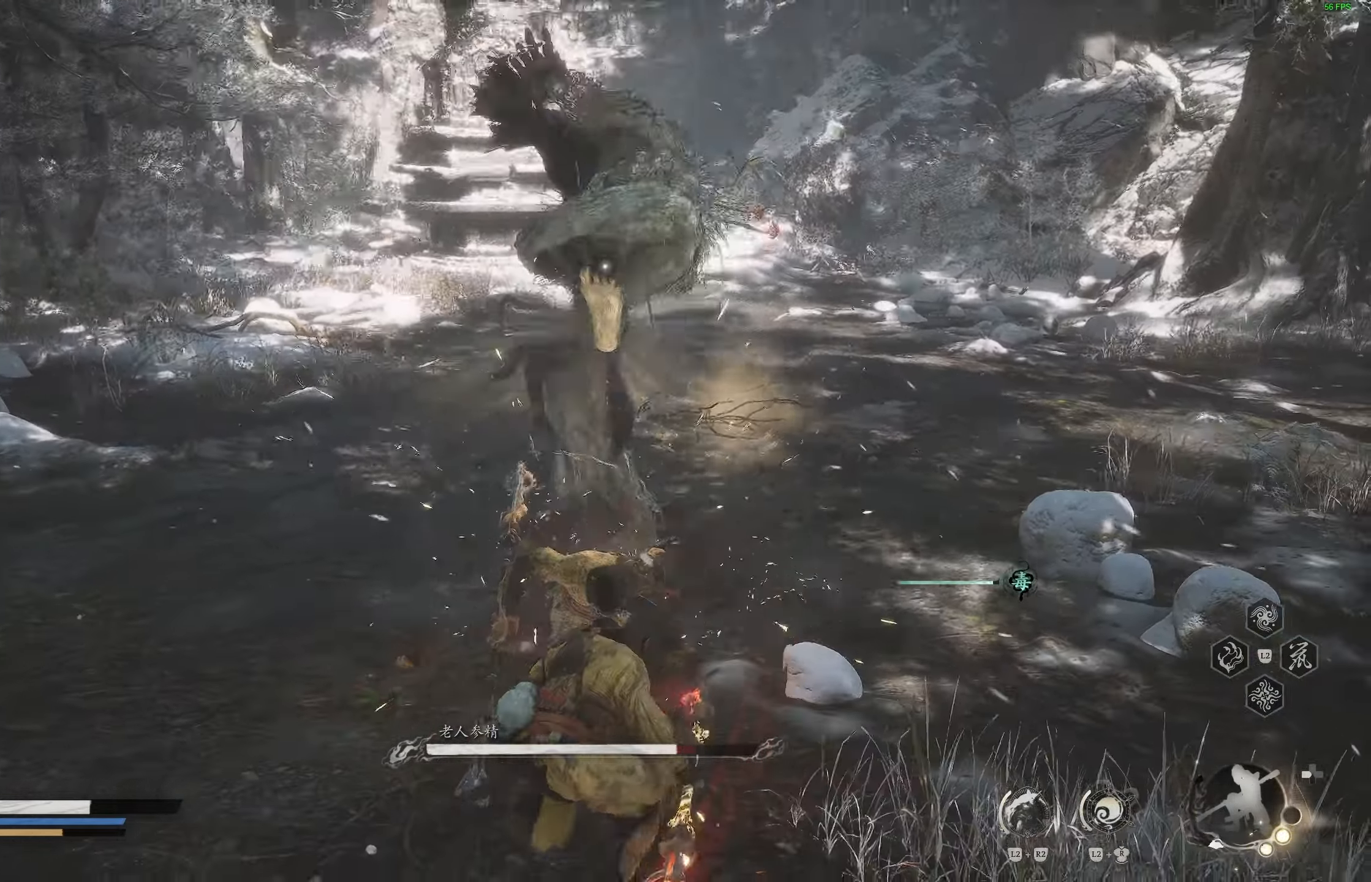
{"buttons": [], "left_stick": "down", "right_stick": "center", "events": [[233, "CIRCLE", "down"], [433, "CIRCLE", "up"]]}
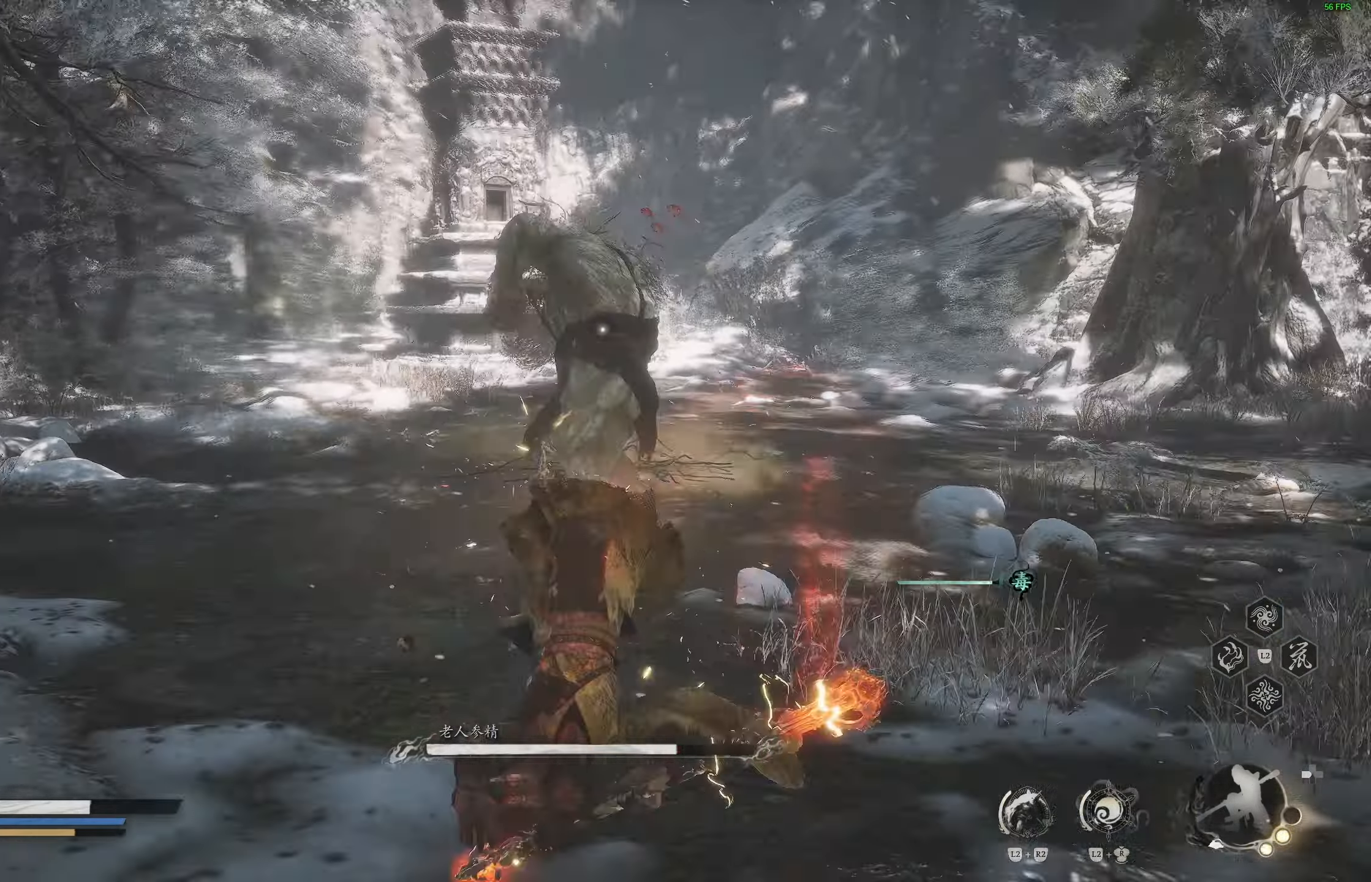
{"buttons": [], "left_stick": "down", "right_stick": "center", "events": []}
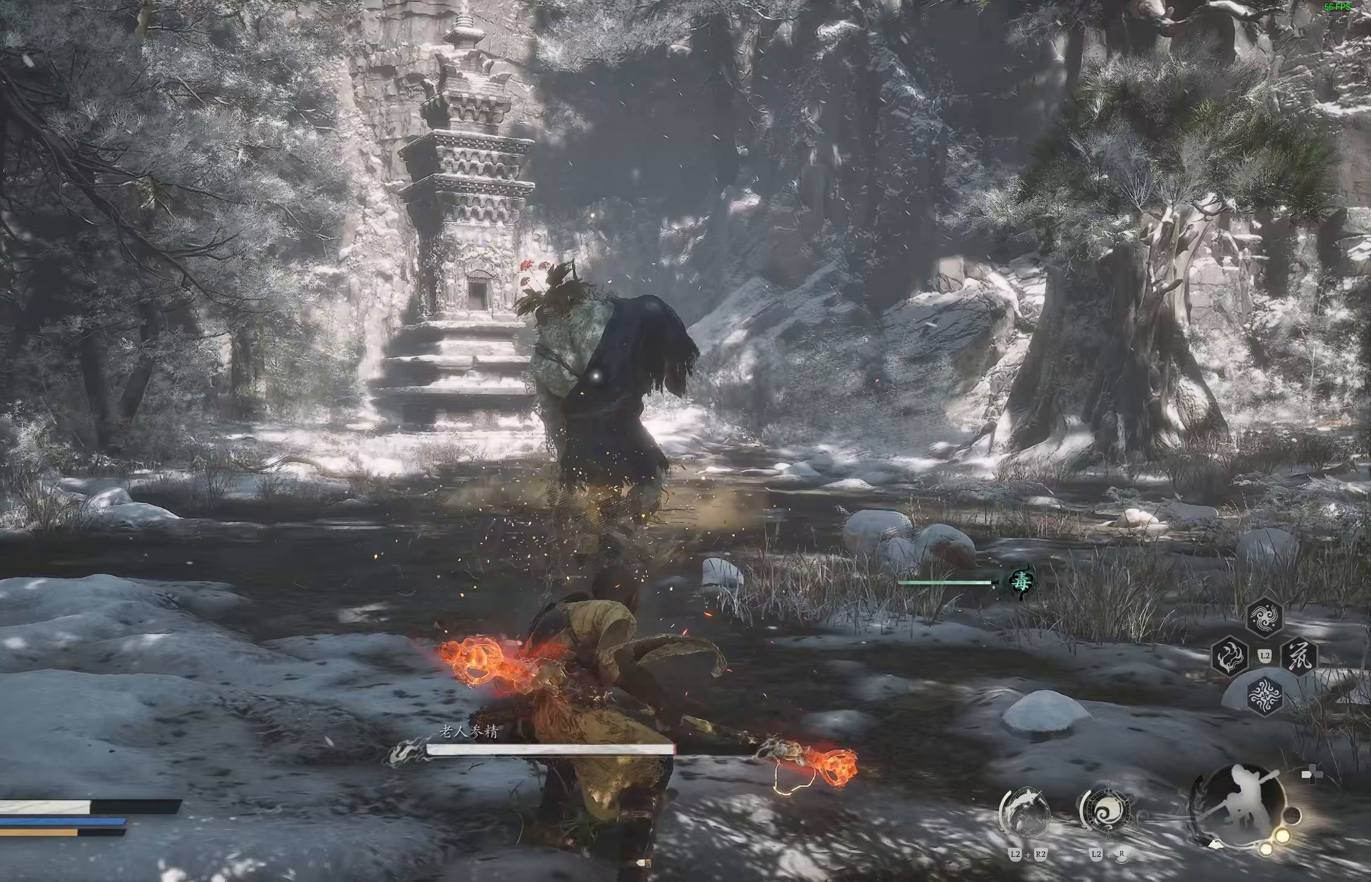
{"buttons": ["L3"], "left_stick": "down", "right_stick": "center", "events": [[500, "L3", "down"]]}
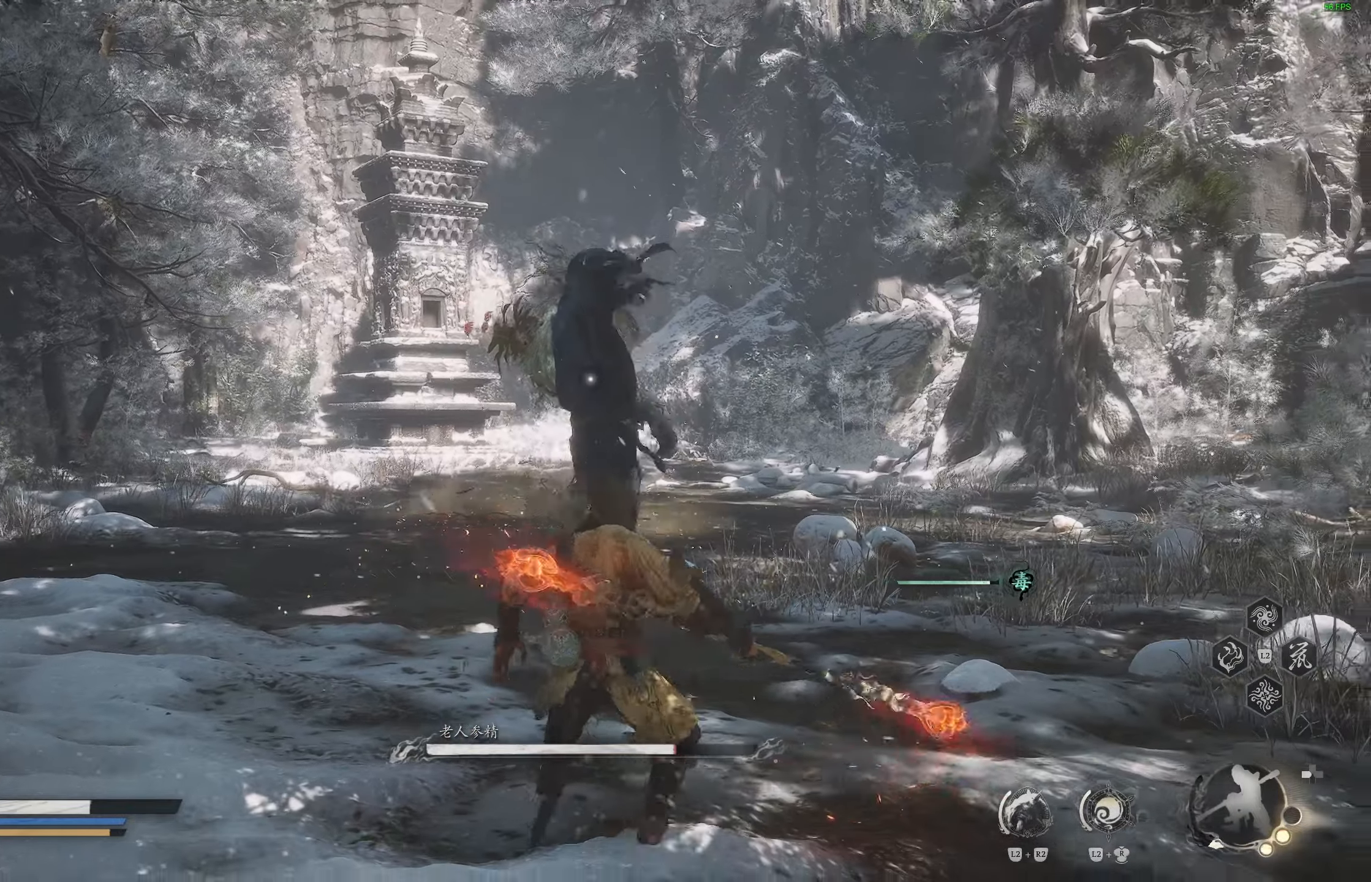
{"buttons": ["CIRCLE"], "left_stick": "down", "right_stick": "center", "events": [[133, "L3", "up"], [450, "CIRCLE", "down"]]}
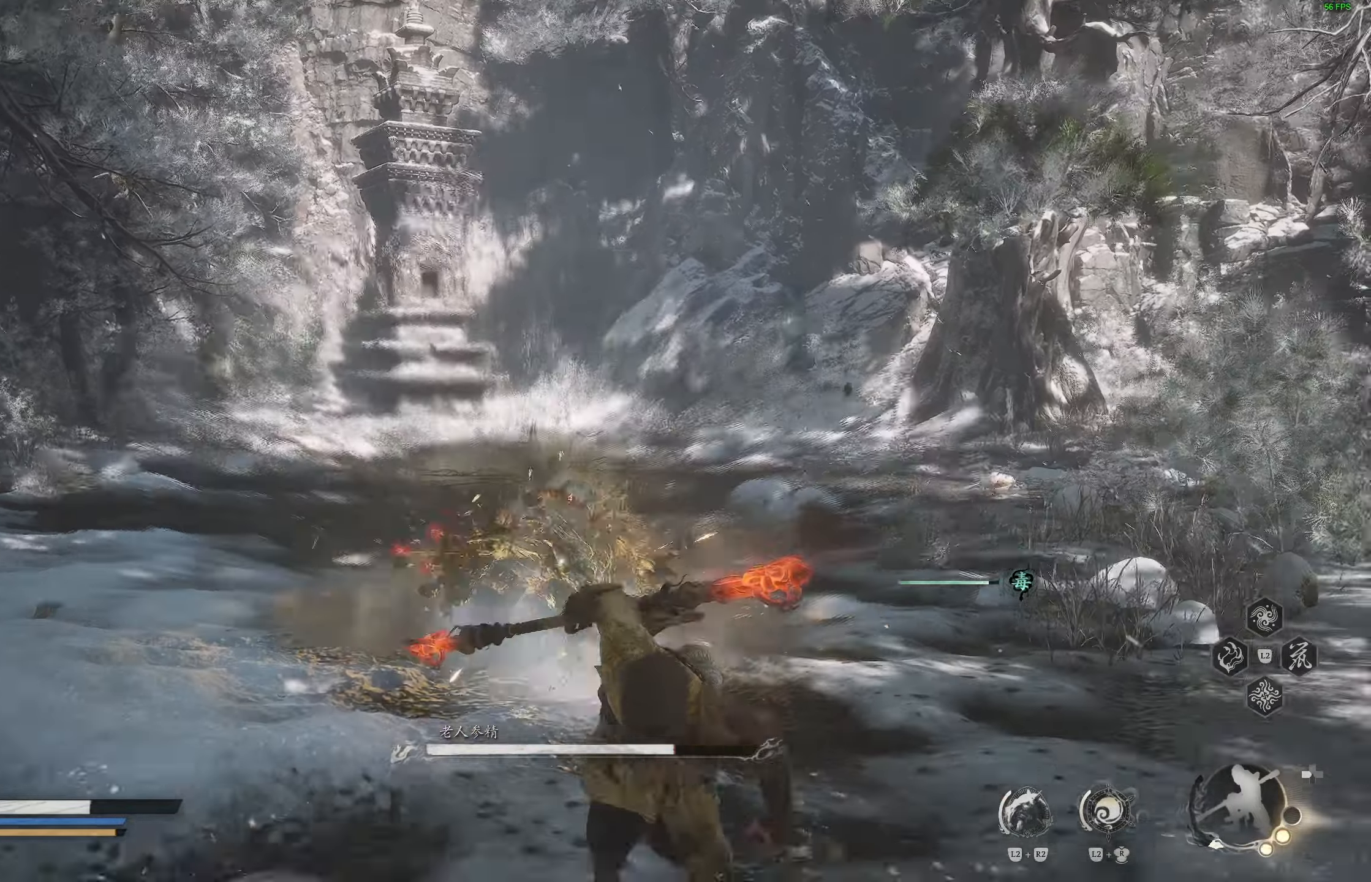
{"buttons": [], "left_stick": "center", "right_stick": "center", "events": [[83, "CIRCLE", "up"], [400, "left_stick", "center"]]}
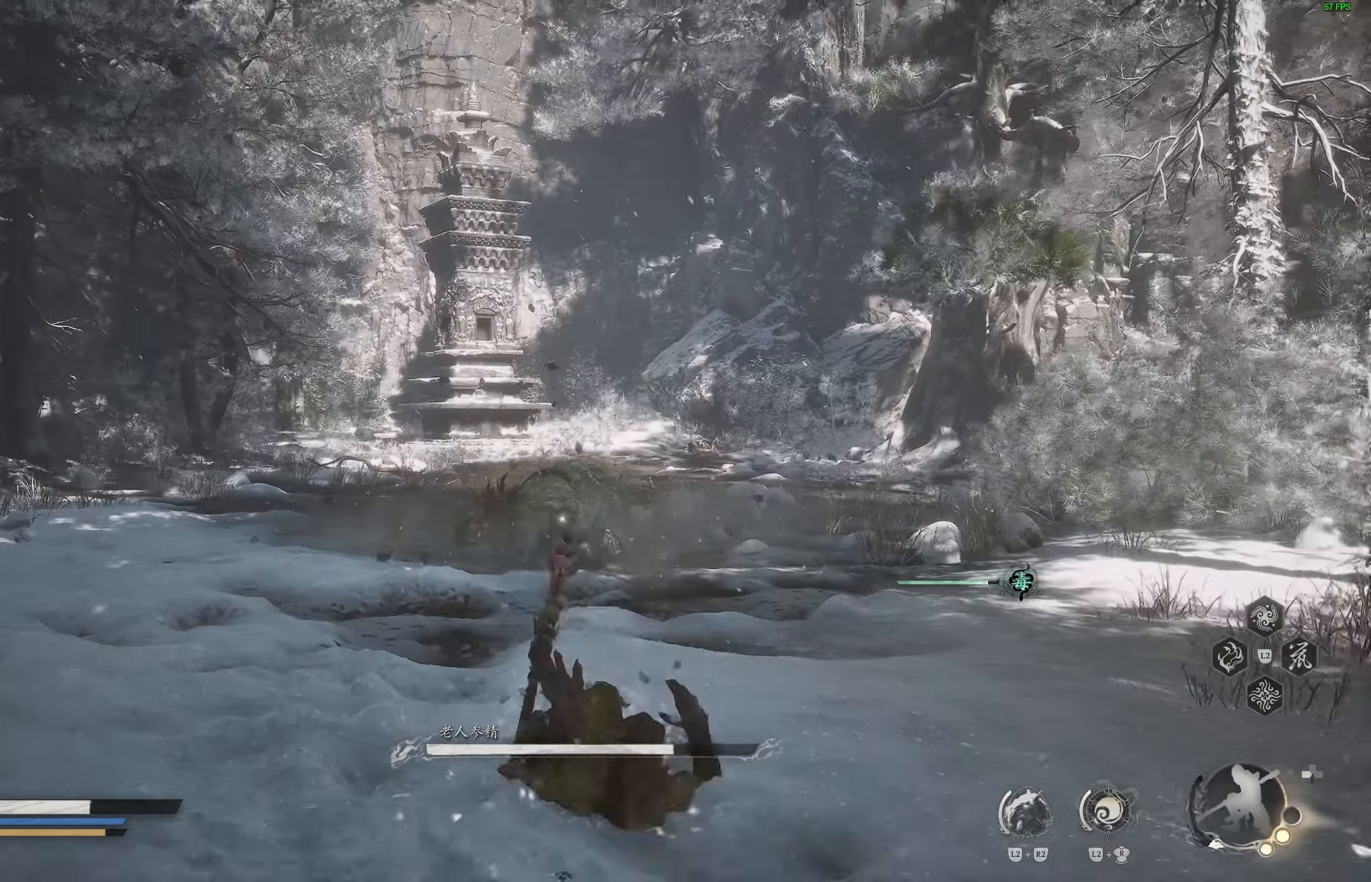
{"buttons": [], "left_stick": "right", "right_stick": "center", "events": [[67, "left_stick", "down-right"], [367, "left_stick", "right"]]}
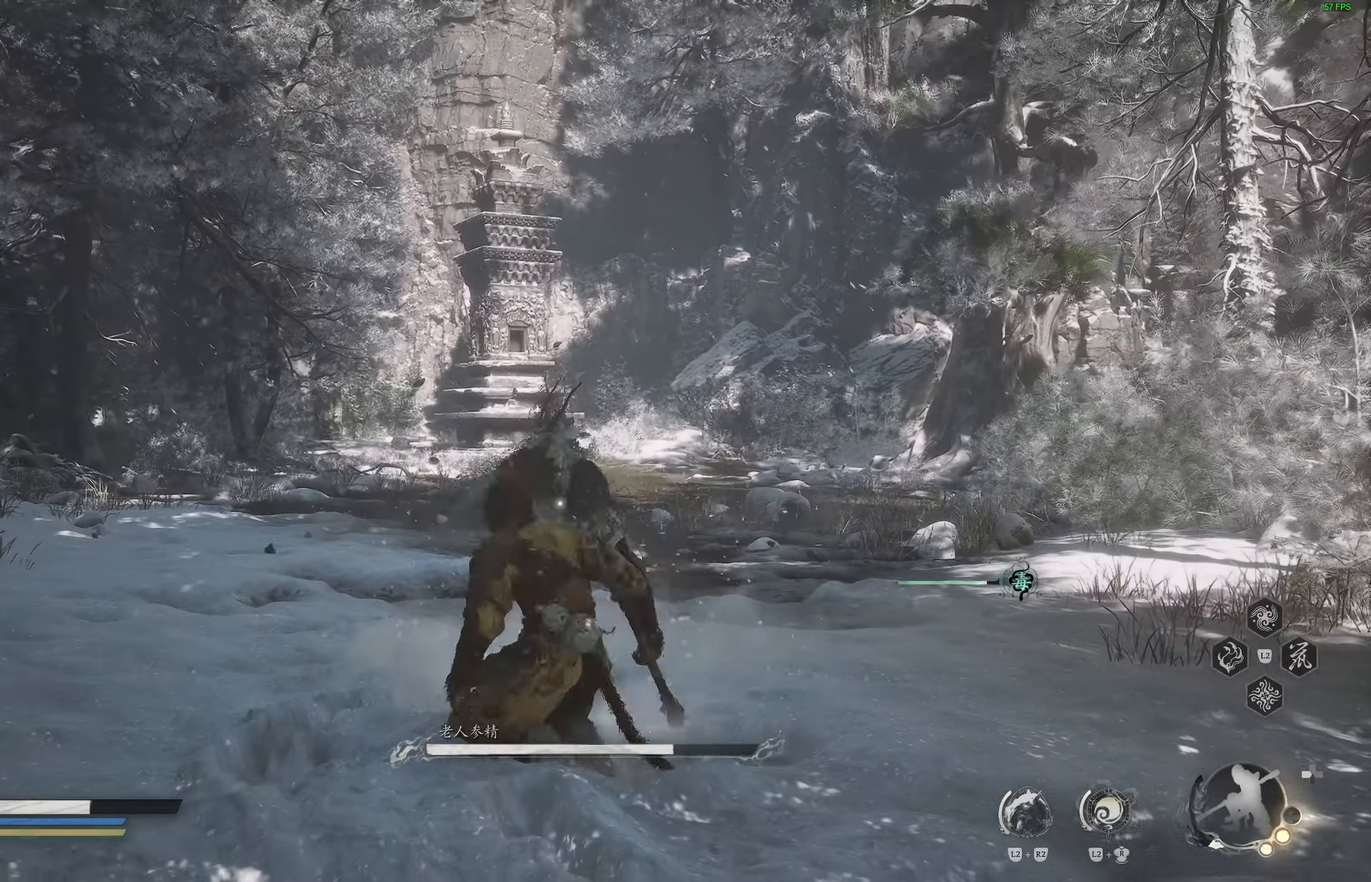
{"buttons": [], "left_stick": "right", "right_stick": "center", "events": []}
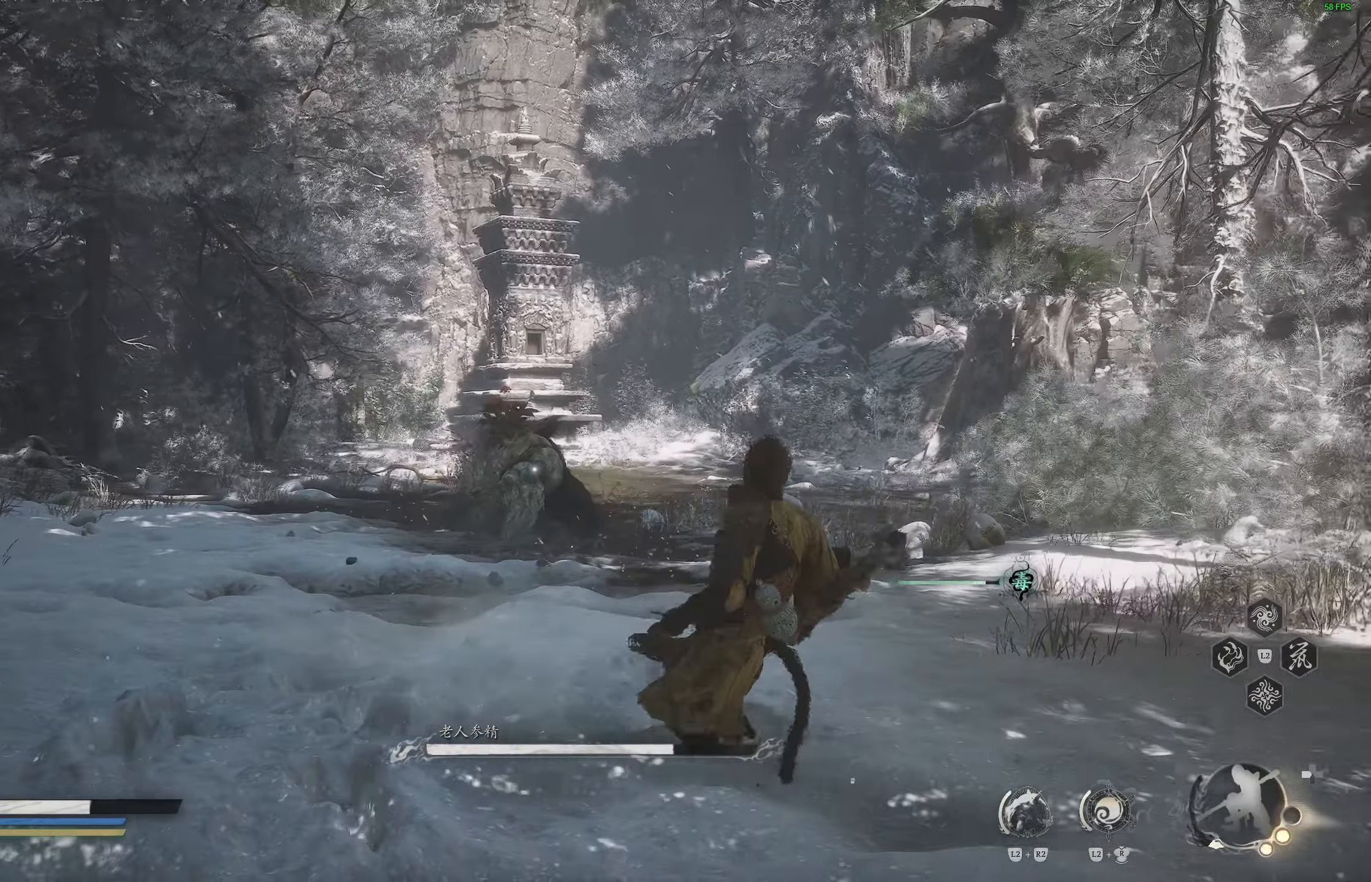
{"buttons": [], "left_stick": "up-right", "right_stick": "center", "events": [[217, "L1", "down"], [300, "L1", "up"], [417, "left_stick", "up-right"]]}
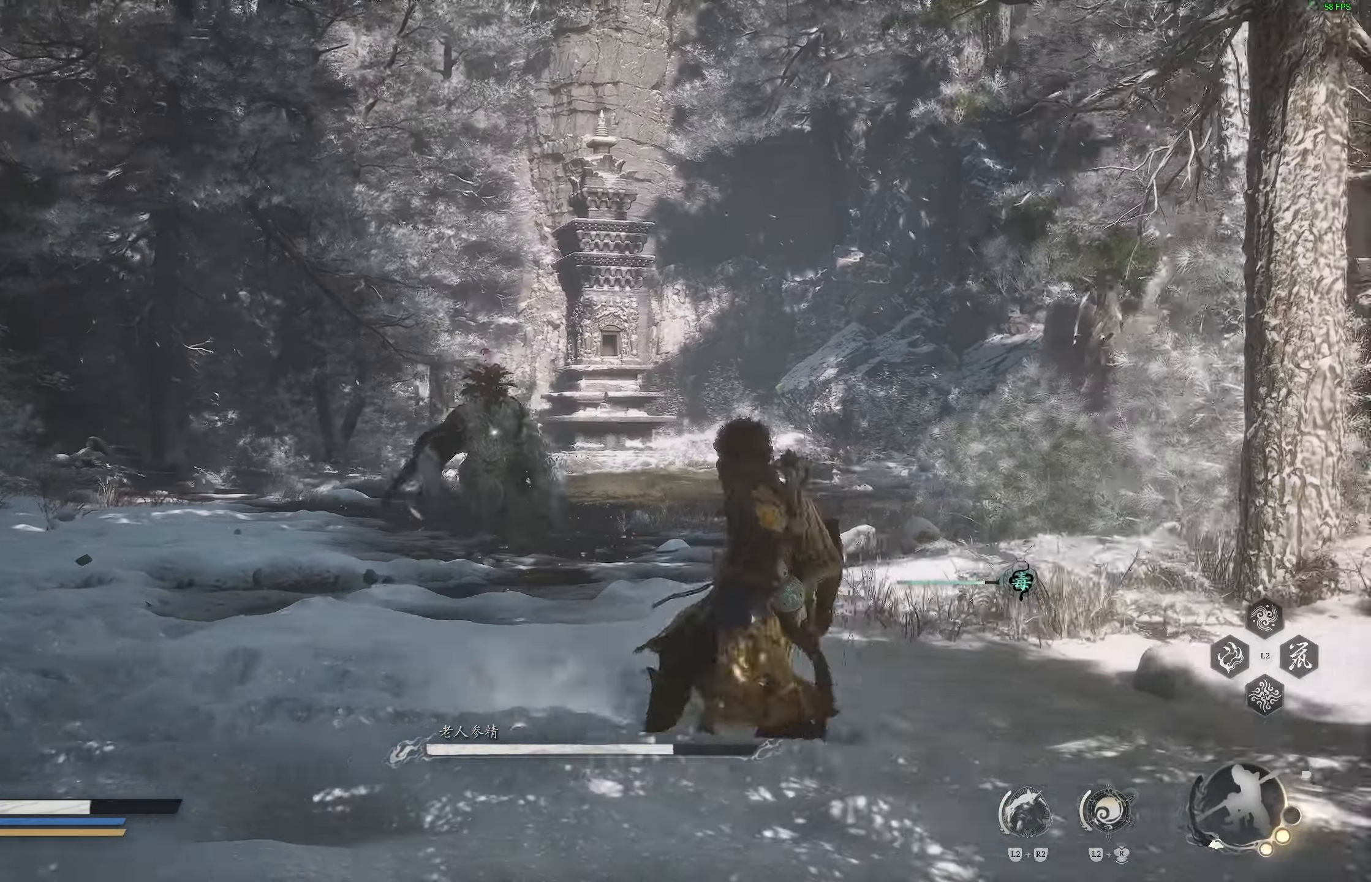
{"buttons": [], "left_stick": "left", "right_stick": "center", "events": [[167, "left_stick", "left"]]}
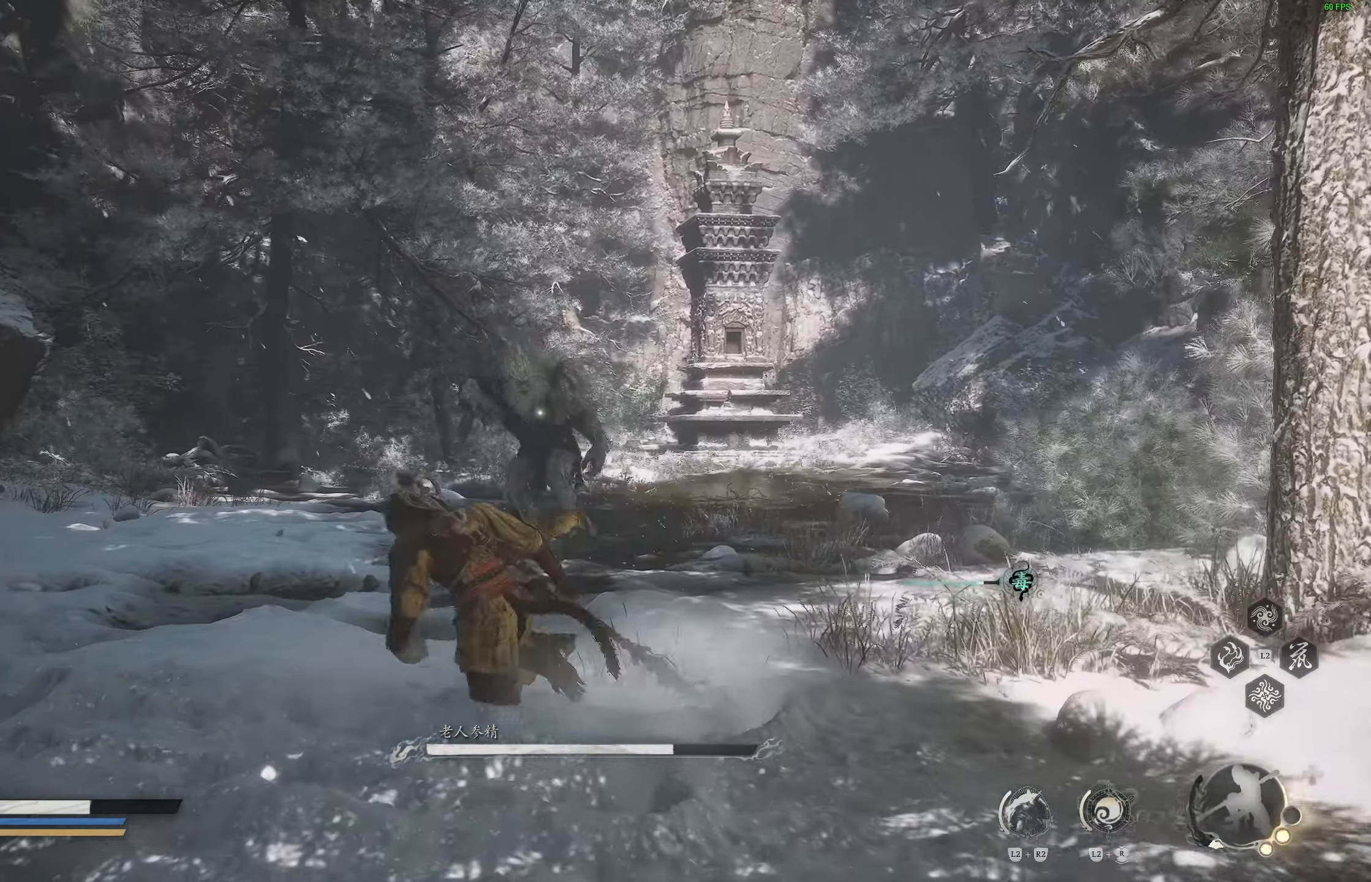
{"buttons": [], "left_stick": "up", "right_stick": "center", "events": [[350, "left_stick", "up-left"], [450, "left_stick", "up"]]}
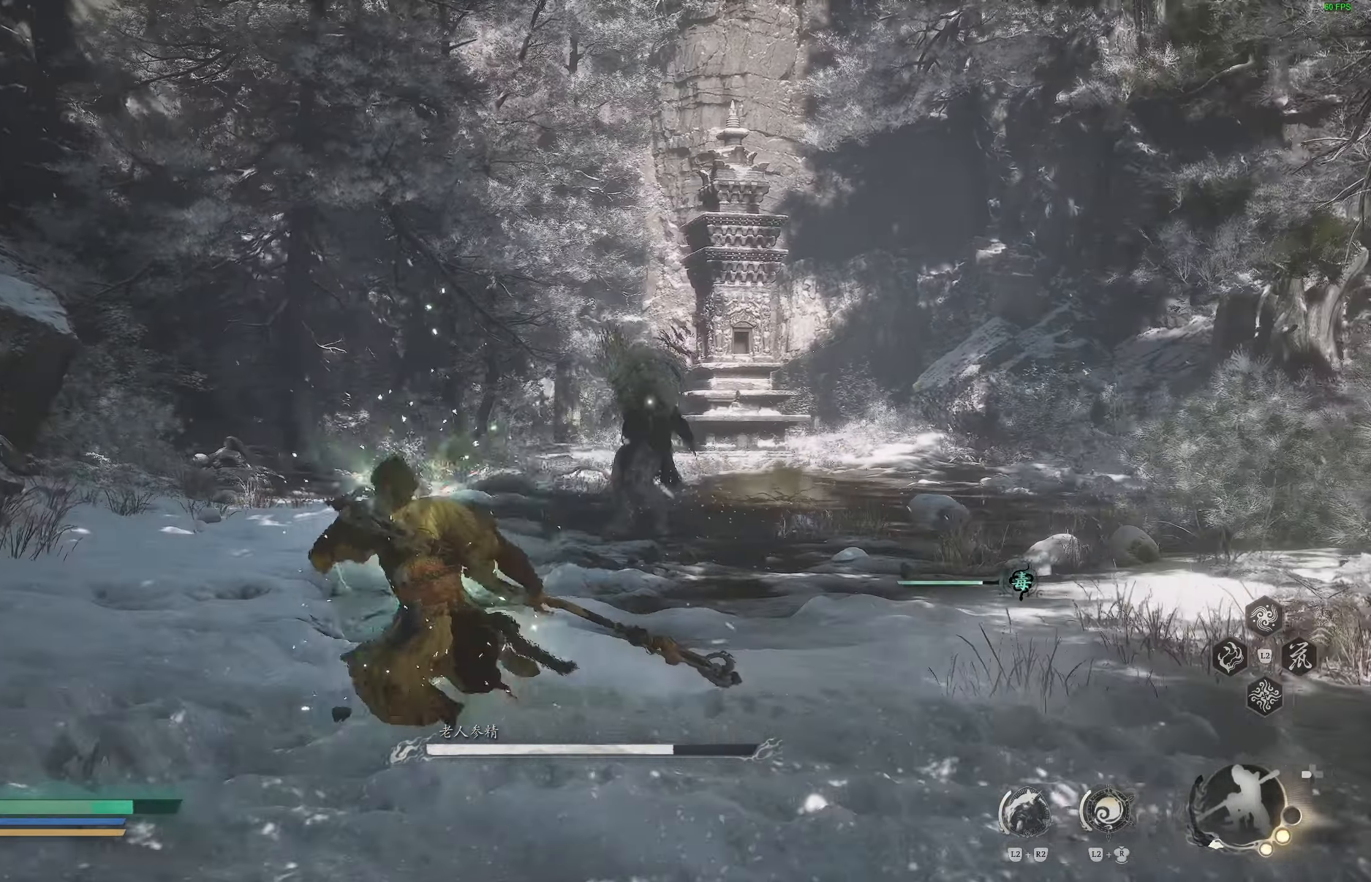
{"buttons": [], "left_stick": "left", "right_stick": "center", "events": [[483, "left_stick", "left"]]}
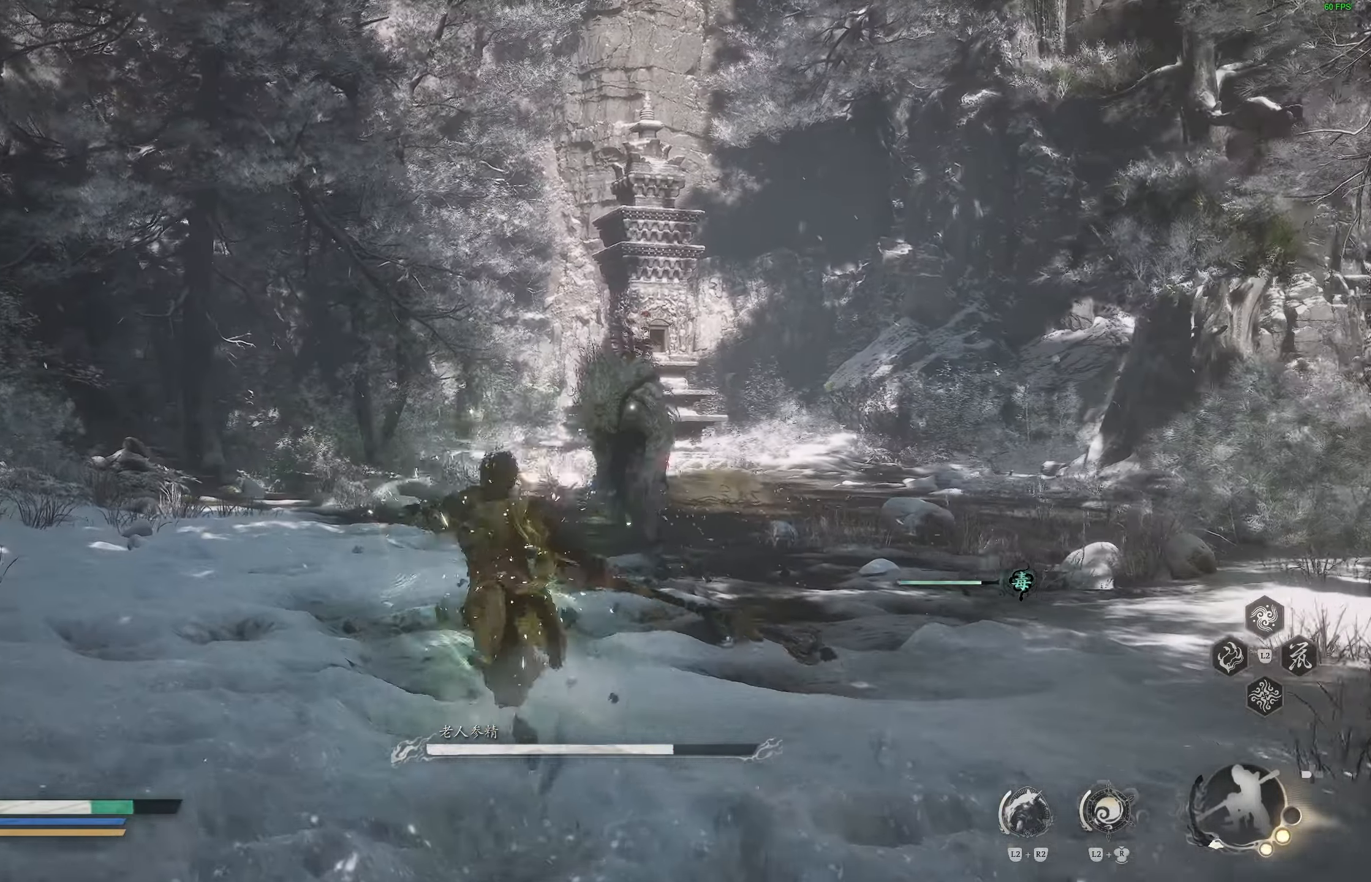
{"buttons": ["L3"], "left_stick": "up-left", "right_stick": "center", "events": [[433, "L3", "down"], [433, "left_stick", "up-left"]]}
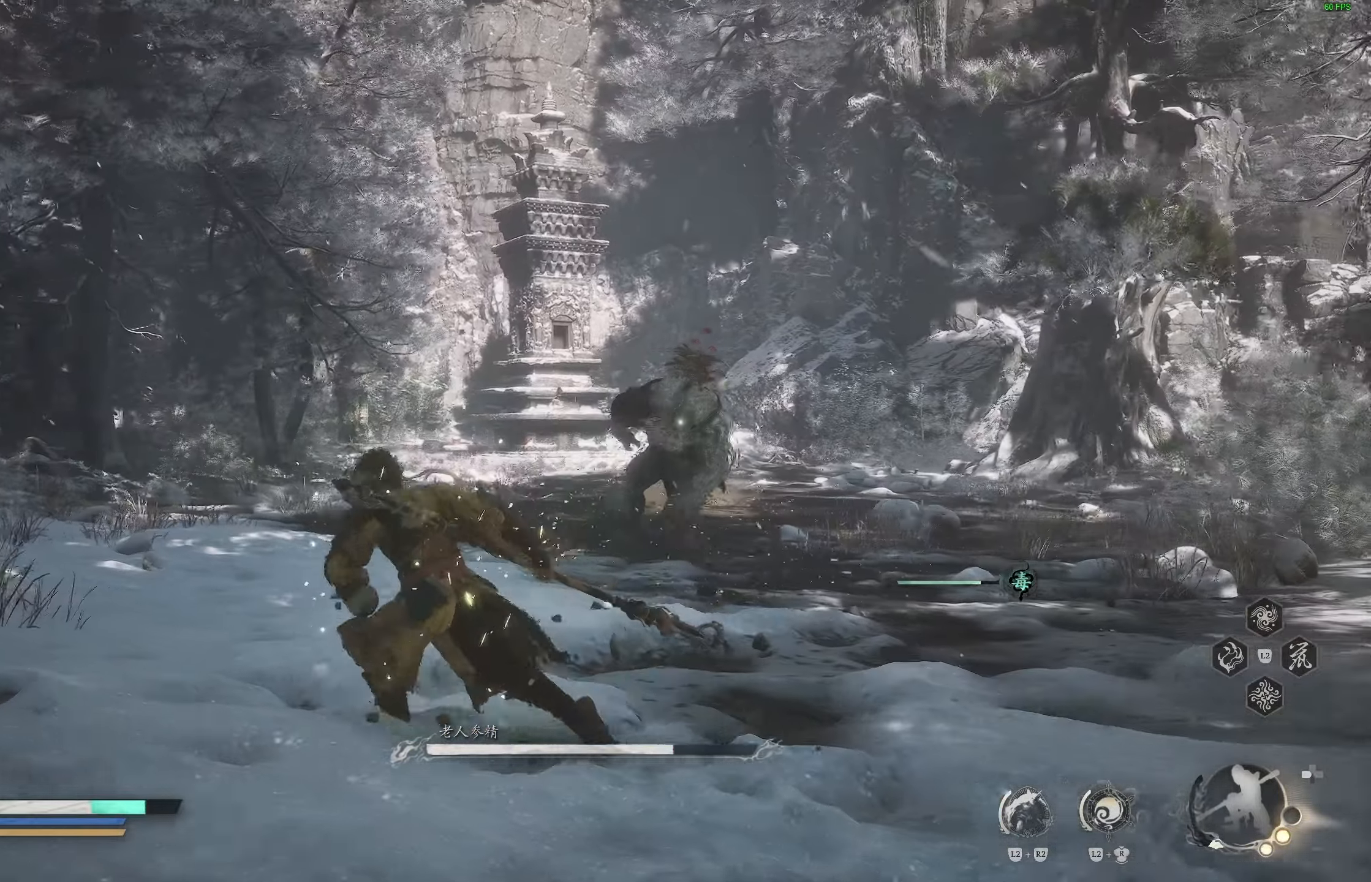
{"buttons": [], "left_stick": "up", "right_stick": "center", "events": [[33, "L3", "up"], [67, "left_stick", "up"]]}
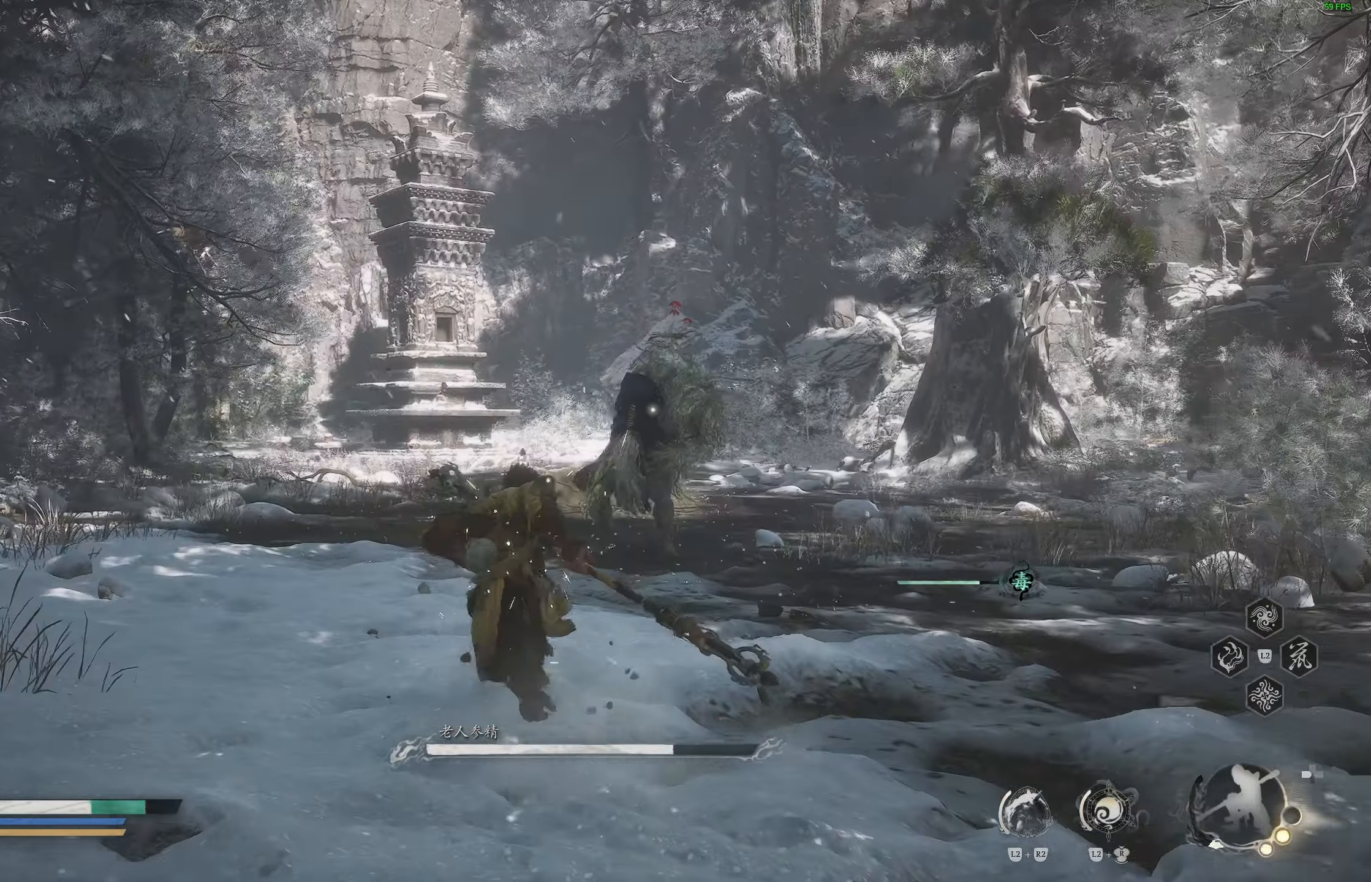
{"buttons": [], "left_stick": "up", "right_stick": "center", "events": [[333, "L3", "down"], [450, "L3", "up"]]}
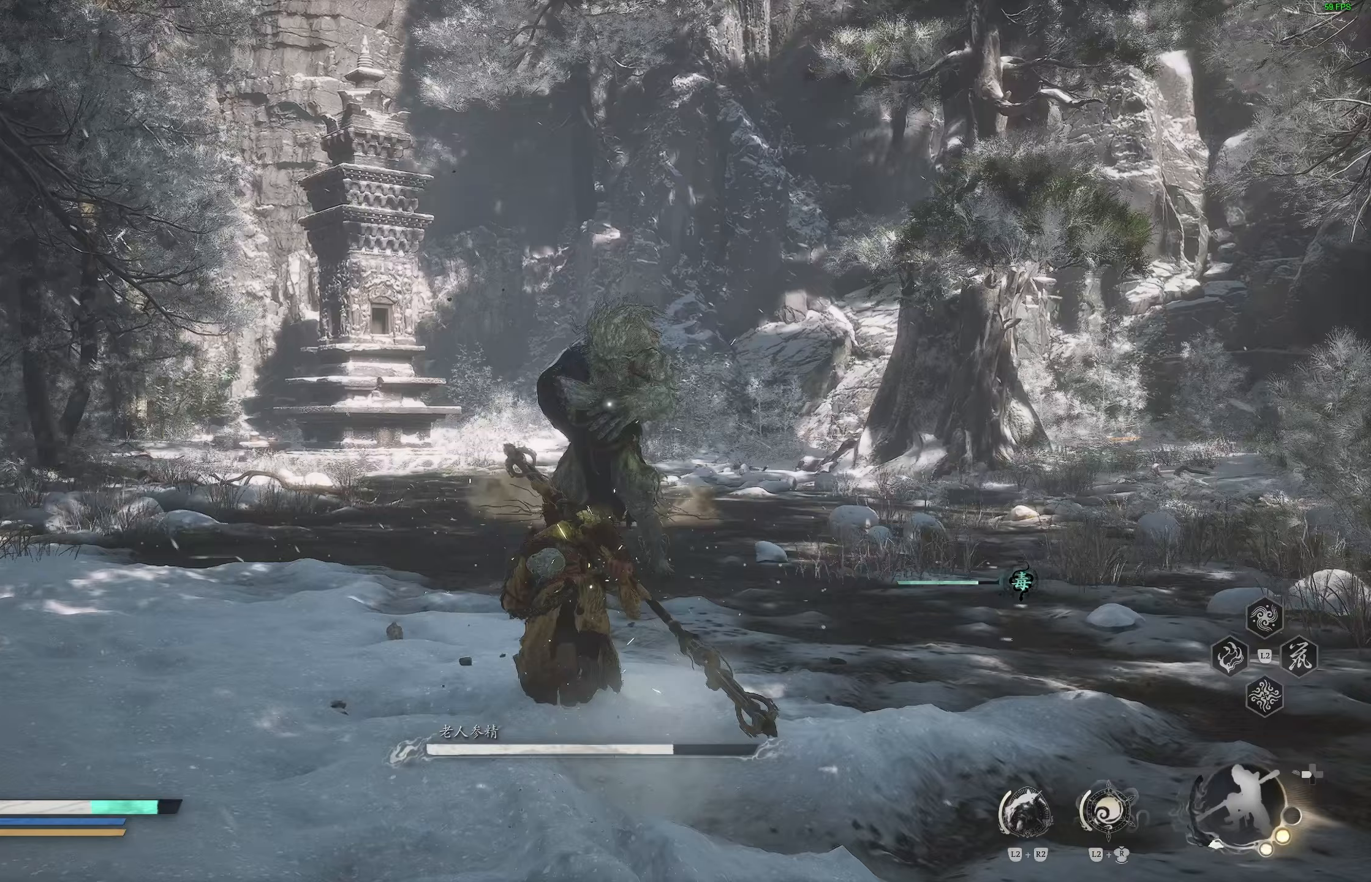
{"buttons": ["R1"], "left_stick": "up", "right_stick": "center", "events": [[450, "R1", "down"]]}
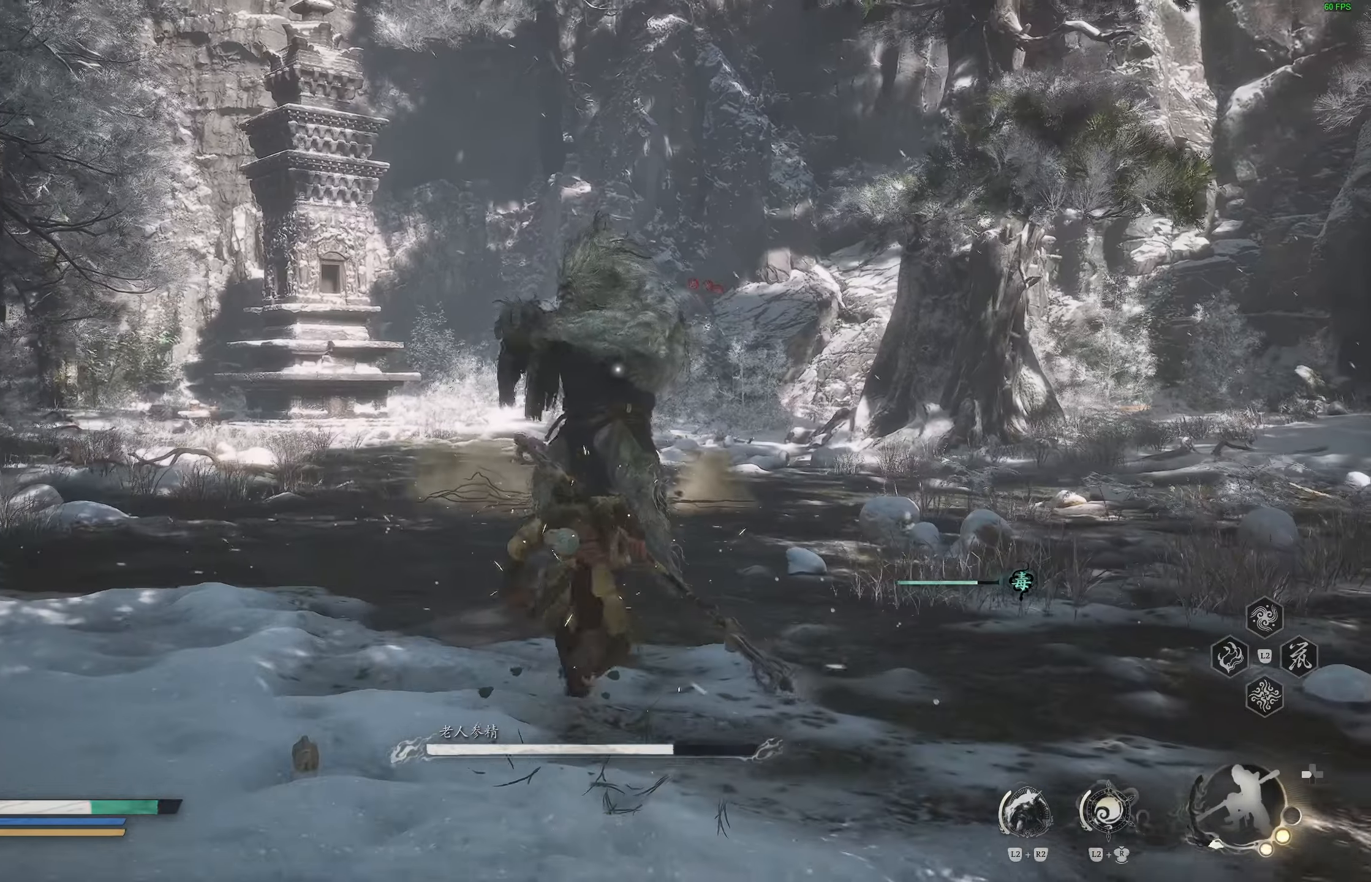
{"buttons": ["R1"], "left_stick": "center", "right_stick": "center", "events": [[50, "R1", "up"], [233, "left_stick", "up-right"], [333, "left_stick", "center"], [350, "R1", "down"], [433, "R1", "up"], [500, "R1", "down"]]}
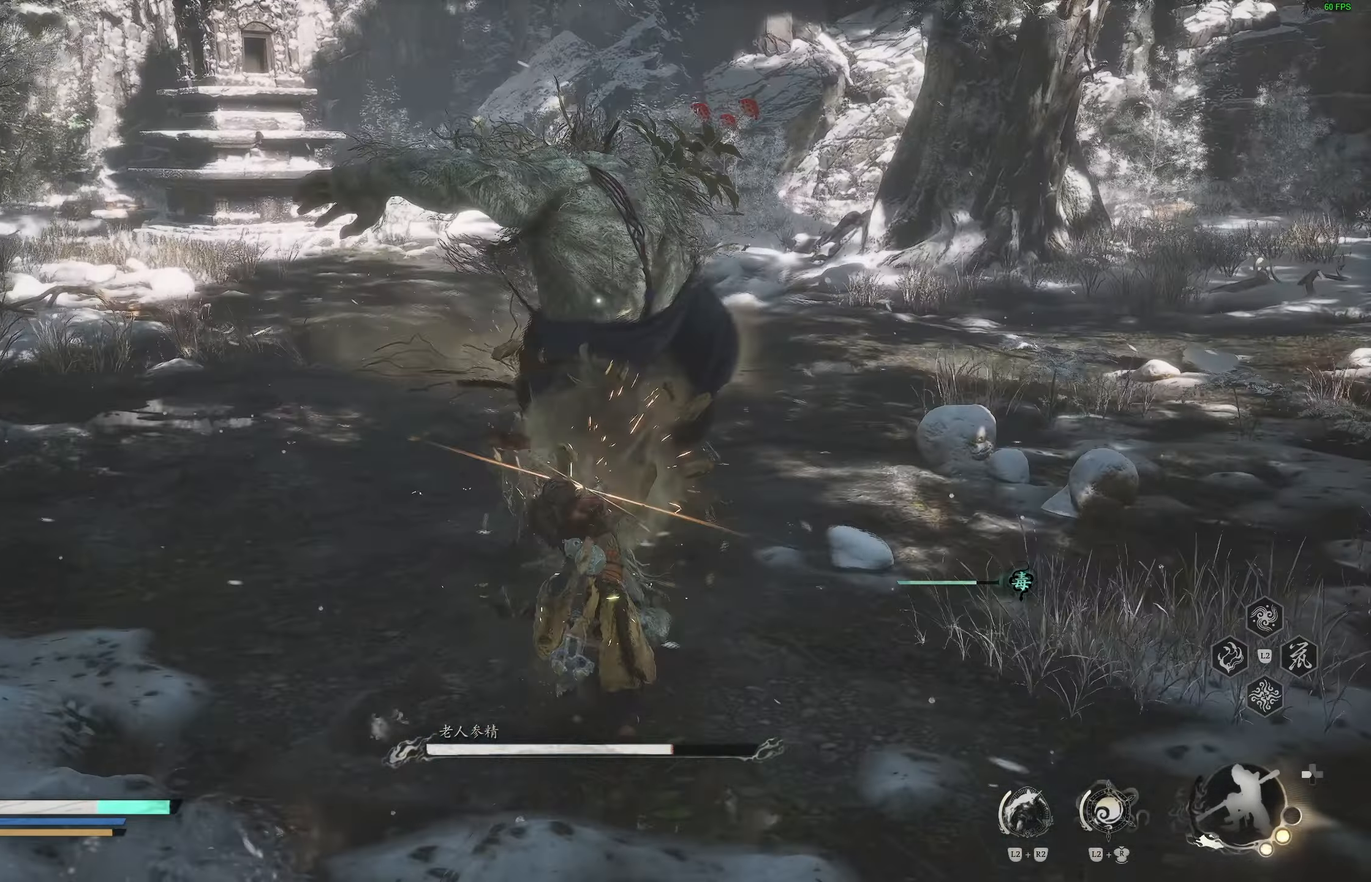
{"buttons": [], "left_stick": "left", "right_stick": "center", "events": [[50, "R1", "up"], [433, "left_stick", "left"]]}
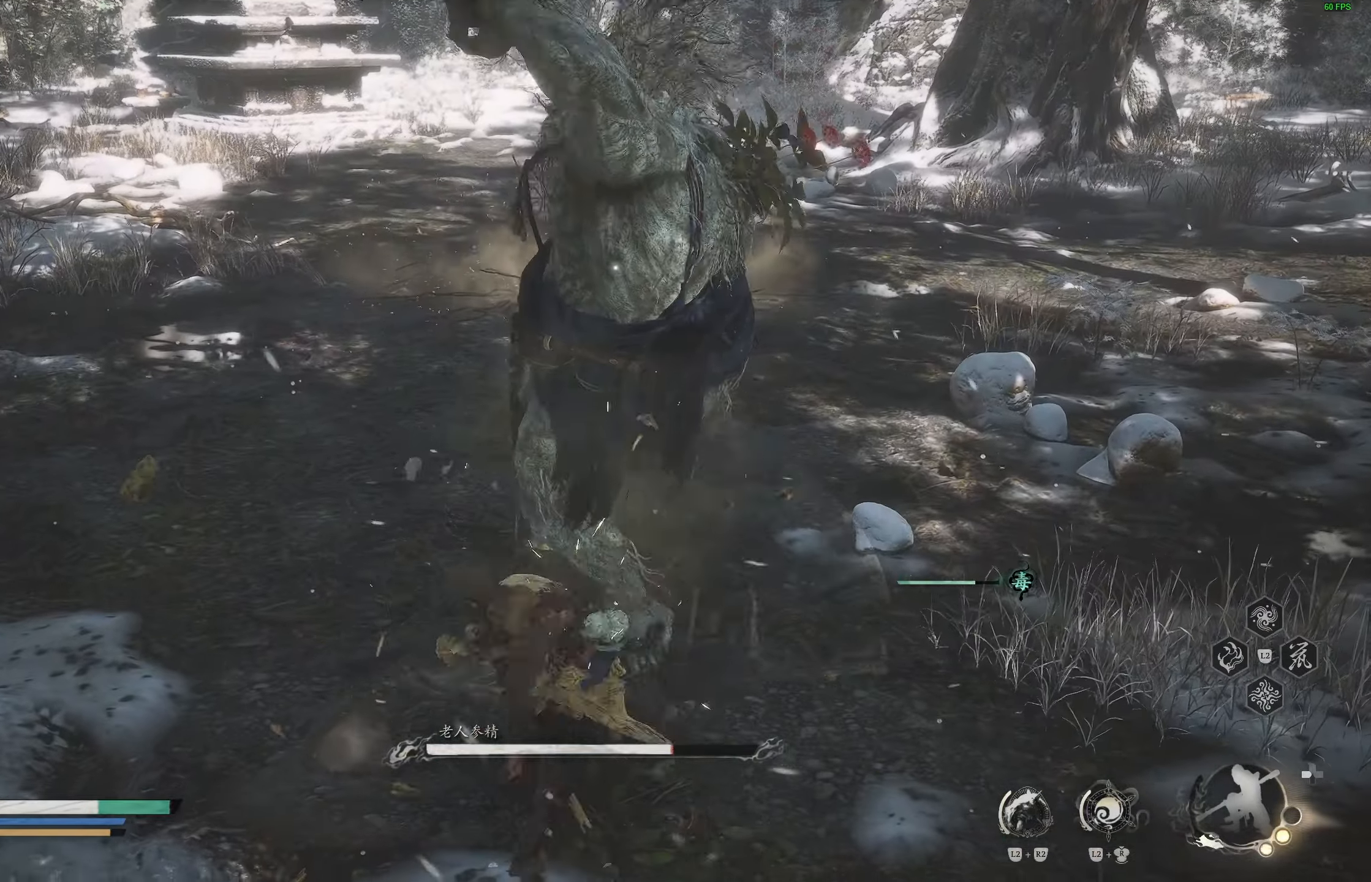
{"buttons": [], "left_stick": "left", "right_stick": "center", "events": [[167, "left_stick", "up-left"], [183, "R2", "down"], [317, "R2", "up"], [500, "left_stick", "left"]]}
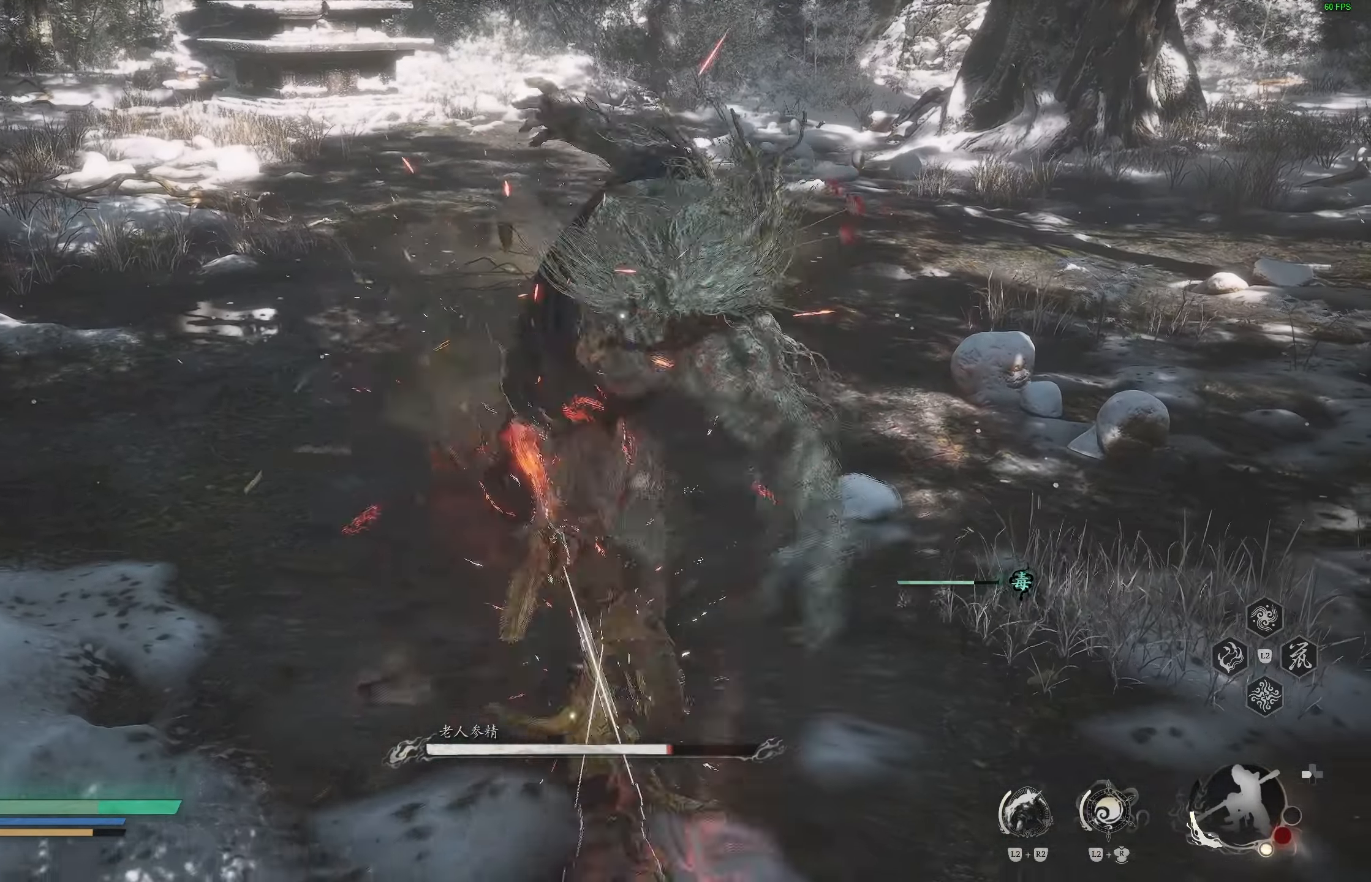
{"buttons": [], "left_stick": "center", "right_stick": "center", "events": [[133, "left_stick", "center"]]}
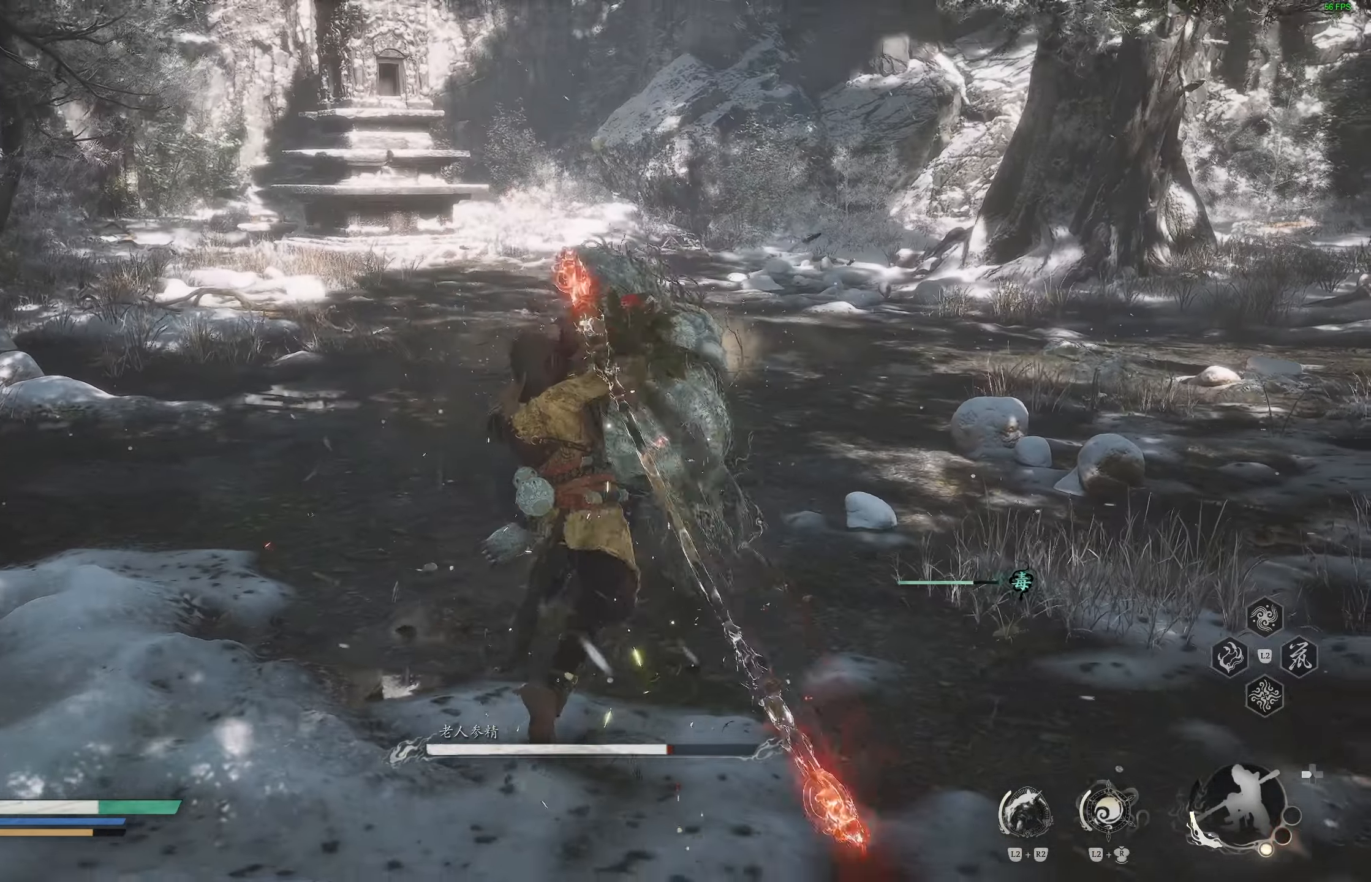
{"buttons": ["R1"], "left_stick": "center", "right_stick": "center", "events": [[383, "R1", "down"]]}
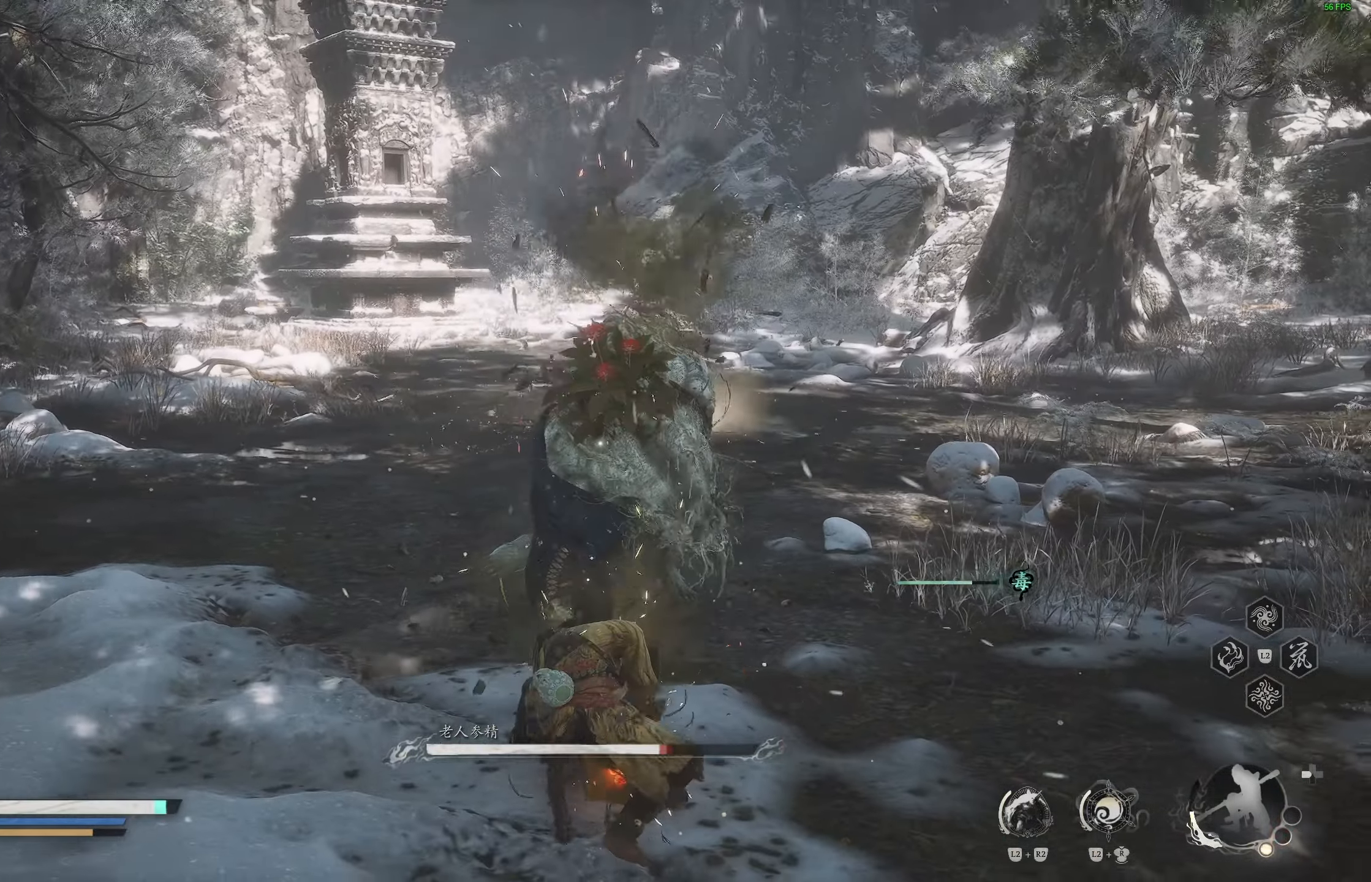
{"buttons": [], "left_stick": "down", "right_stick": "center", "events": [[17, "R1", "up"], [433, "left_stick", "down"]]}
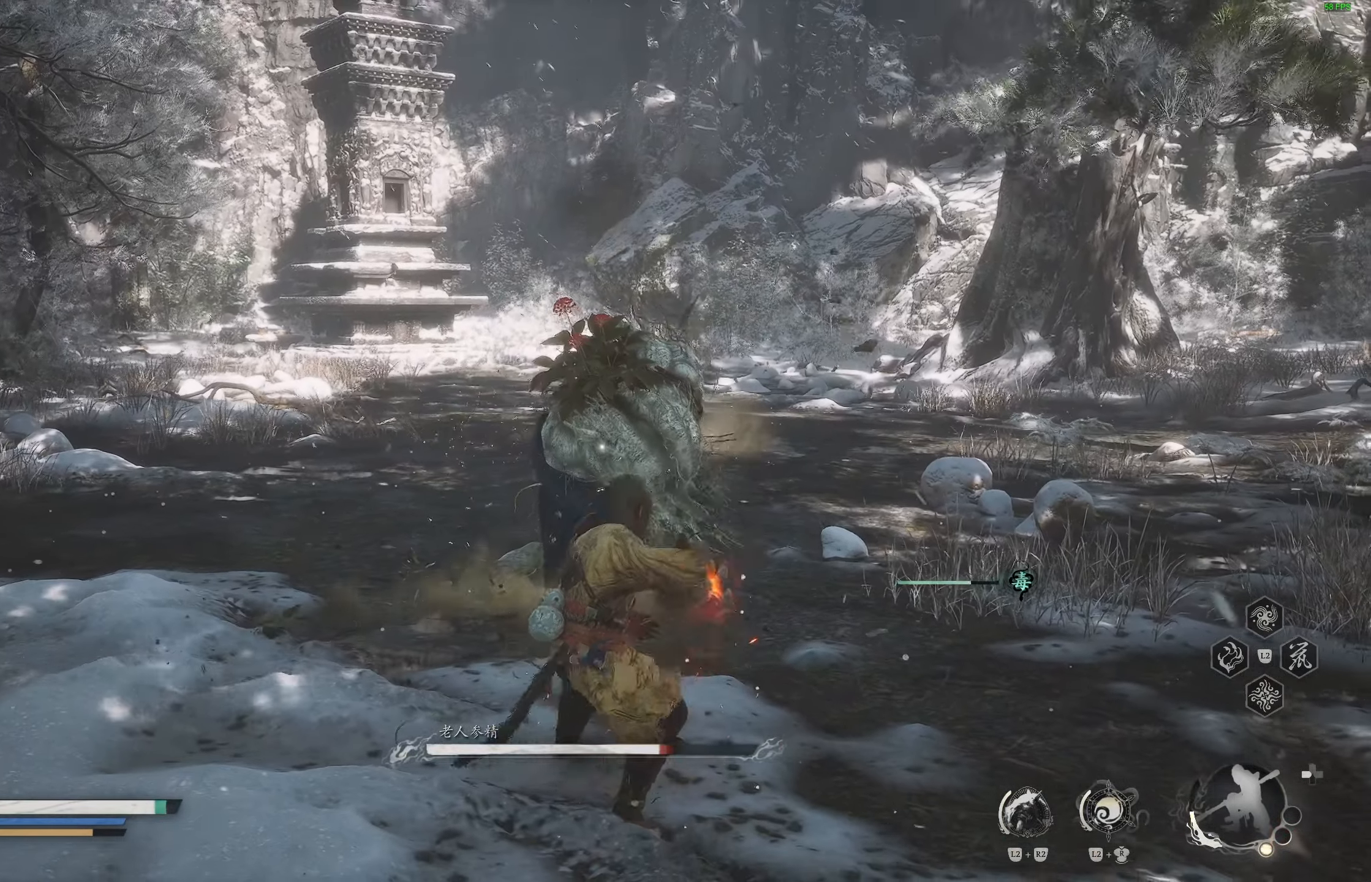
{"buttons": ["R1"], "left_stick": "up", "right_stick": "center", "events": [[100, "left_stick", "left"], [150, "R1", "down"], [250, "R1", "up"], [250, "left_stick", "up"], [317, "R1", "down"], [417, "R1", "up"], [483, "R1", "down"]]}
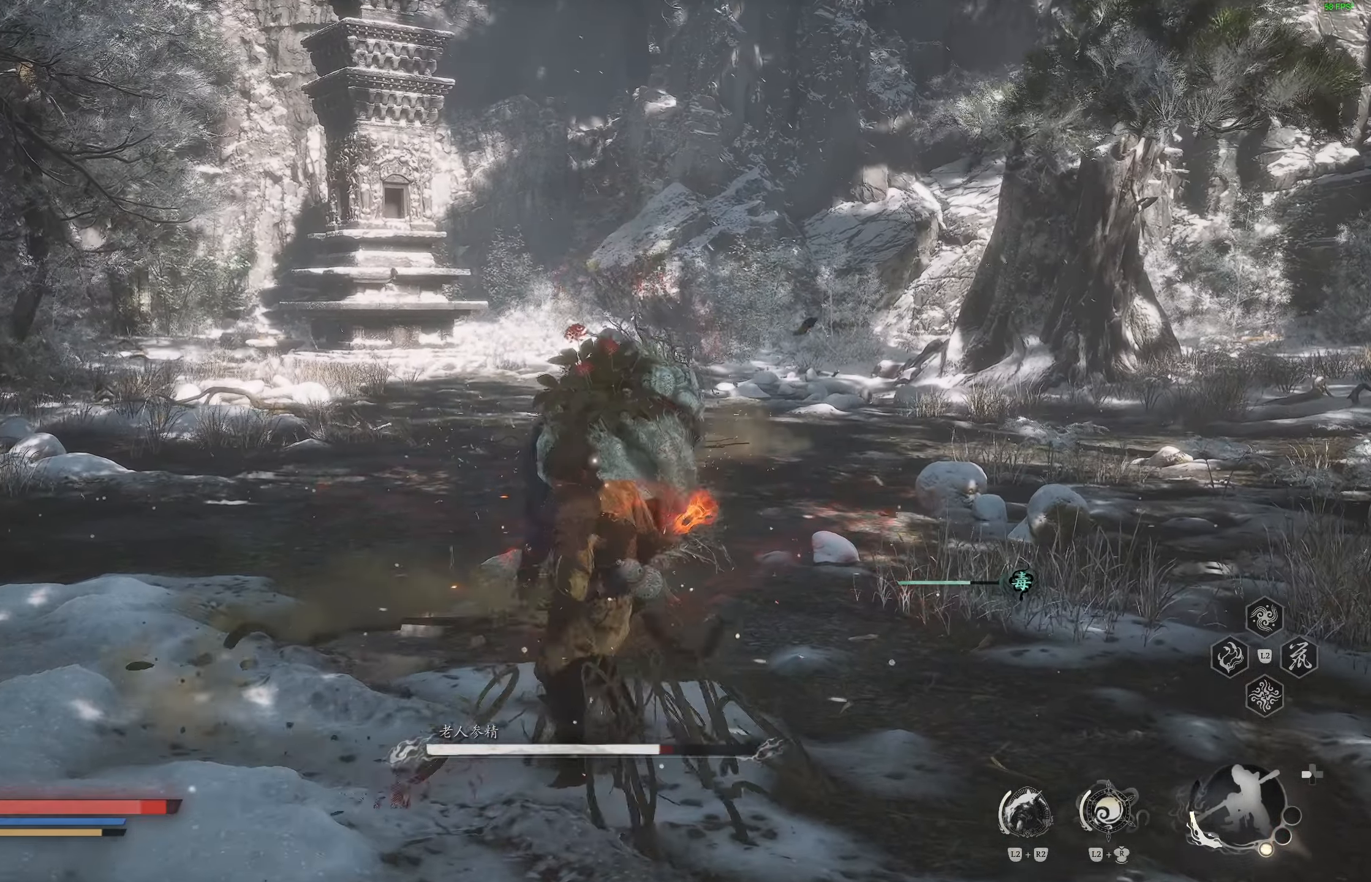
{"buttons": ["CIRCLE"], "left_stick": "left", "right_stick": "center", "events": [[67, "R1", "up"], [133, "R1", "down"], [183, "left_stick", "center"], [217, "R1", "up"], [283, "left_stick", "left"], [467, "CIRCLE", "down"]]}
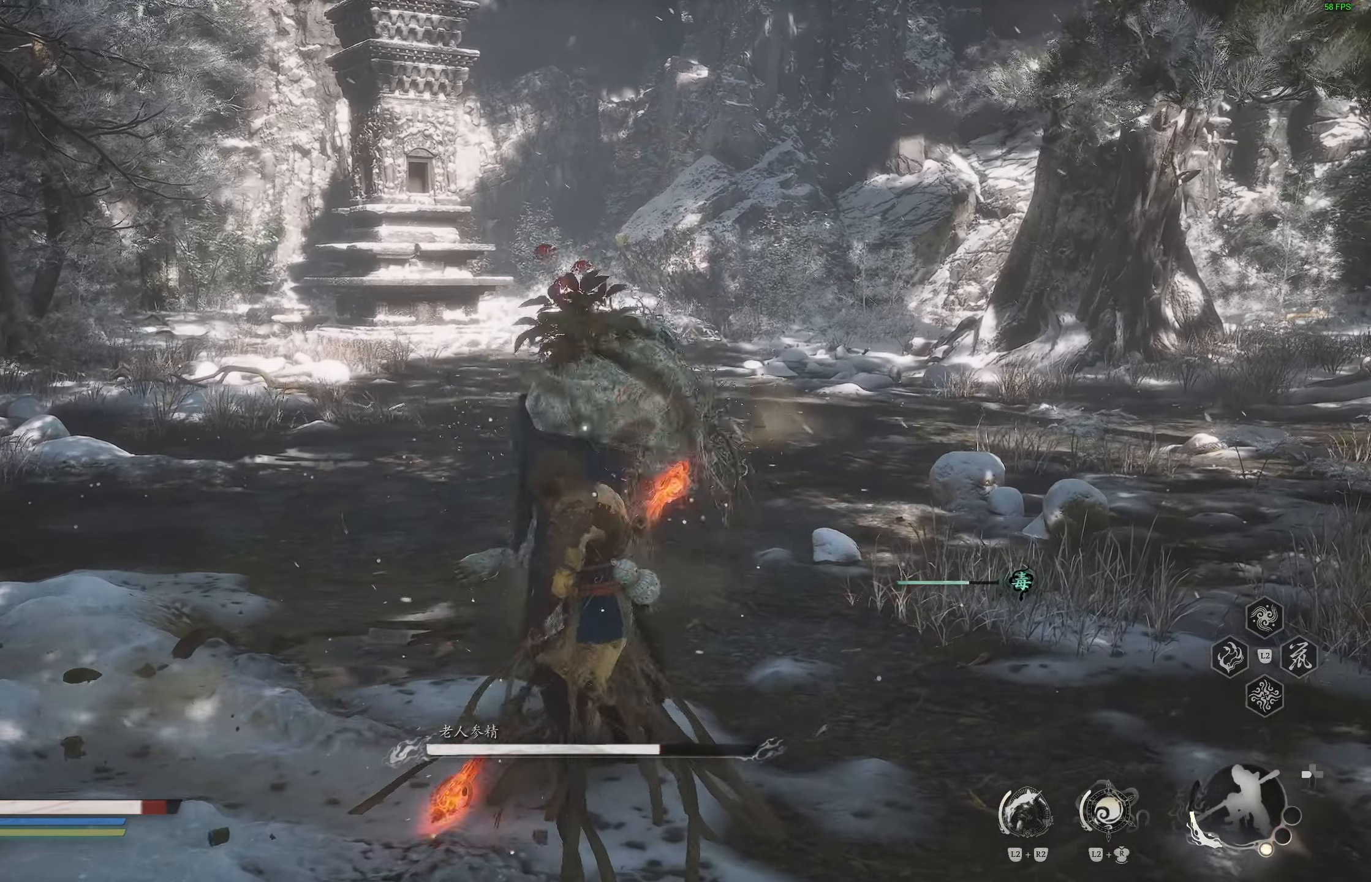
{"buttons": ["L1"], "left_stick": "left", "right_stick": "center", "events": [[67, "CIRCLE", "up"], [117, "CIRCLE", "down"], [133, "L1", "down"], [133, "R1", "down"], [133, "TRIANGLE", "down"], [200, "CIRCLE", "up"], [200, "R1", "up"], [200, "TRIANGLE", "up"], [250, "L1", "up"], [250, "TRIANGLE", "down"], [267, "CIRCLE", "down"], [267, "R1", "down"], [317, "L1", "down"], [350, "CIRCLE", "up"], [350, "TRIANGLE", "up"], [367, "R1", "up"], [383, "L1", "up"], [417, "CIRCLE", "down"], [417, "R1", "down"], [417, "TRIANGLE", "down"], [450, "L1", "down"], [500, "CIRCLE", "up"], [500, "R1", "up"], [500, "TRIANGLE", "up"]]}
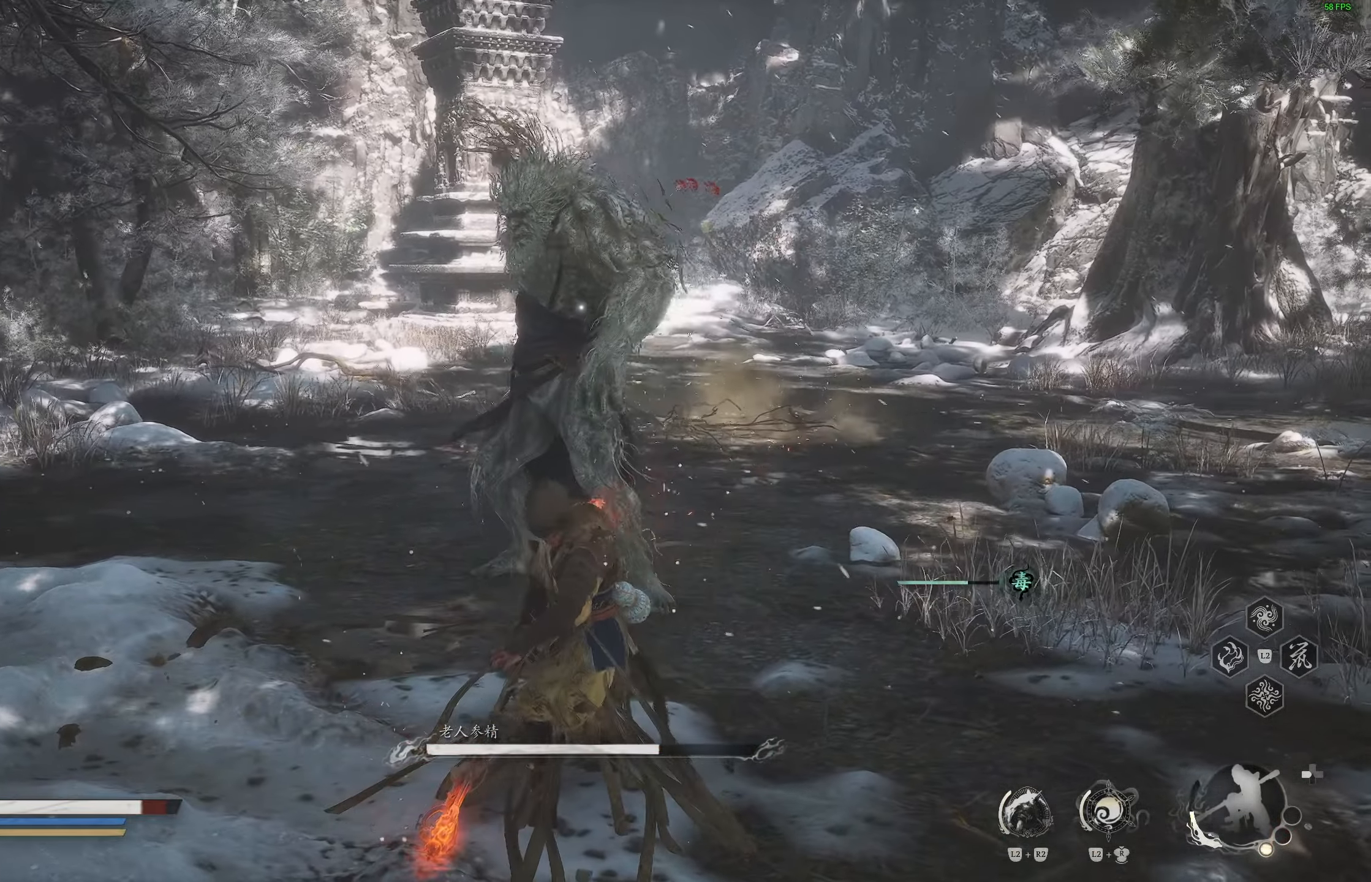
{"buttons": [], "left_stick": "down-left", "right_stick": "center", "events": [[17, "left_stick", "down-left"], [33, "L1", "up"], [67, "CIRCLE", "down"], [67, "R1", "down"], [67, "TRIANGLE", "down"], [133, "L1", "down"], [150, "CIRCLE", "up"], [150, "L1", "up"], [150, "R1", "up"], [150, "TRIANGLE", "up"], [217, "CIRCLE", "down"], [217, "R1", "down"], [217, "TRIANGLE", "down"], [267, "L1", "down"], [300, "R1", "up"], [300, "TRIANGLE", "up"], [317, "CIRCLE", "up"], [317, "L1", "up"], [367, "CIRCLE", "down"], [367, "R1", "down"], [367, "TRIANGLE", "down"], [400, "L1", "down"], [450, "R1", "up"], [450, "TRIANGLE", "up"], [467, "CIRCLE", "up"], [483, "L1", "up"]]}
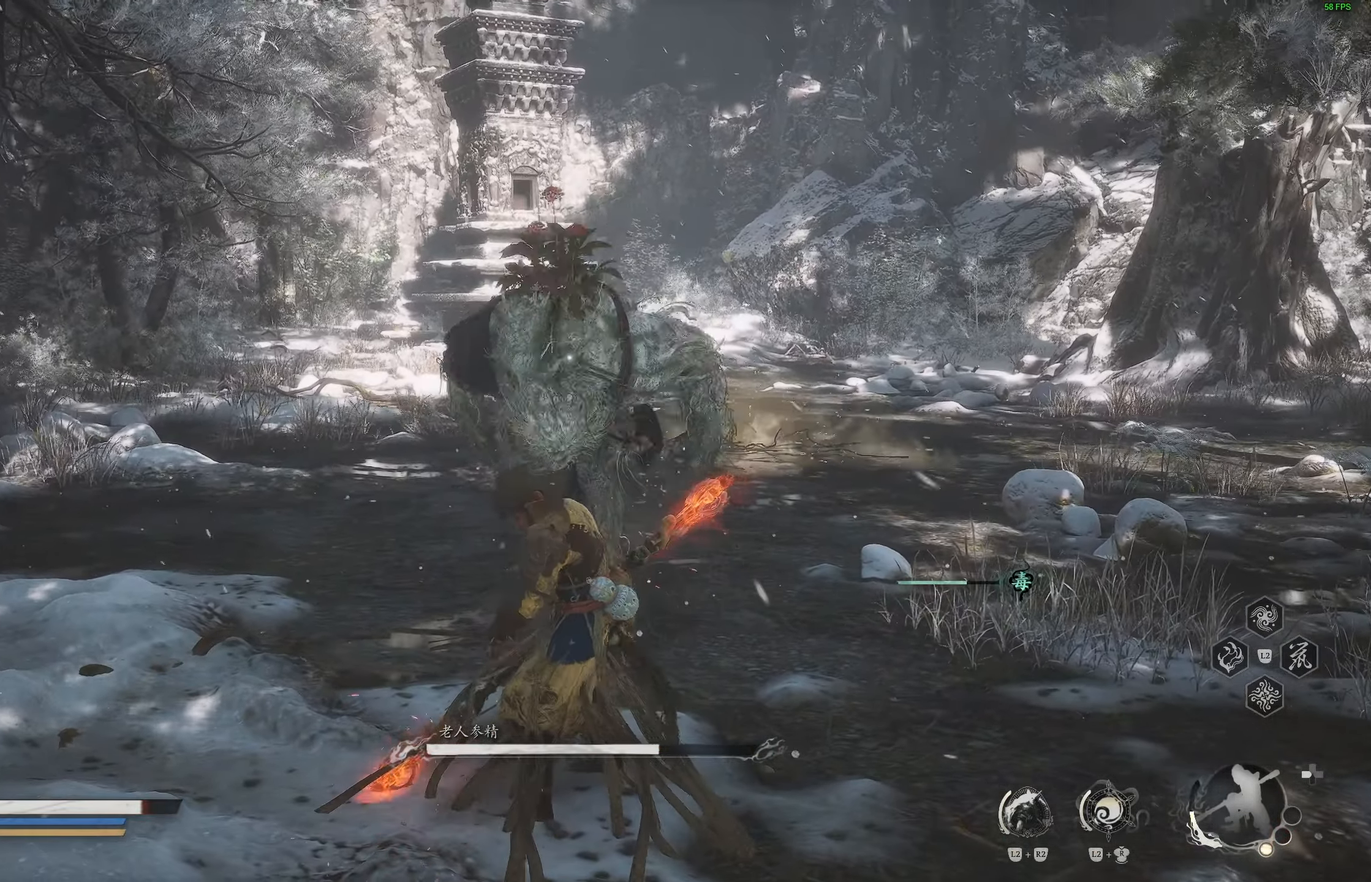
{"buttons": ["CIRCLE", "TRIANGLE", "L1", "R1"], "left_stick": "down-left", "right_stick": "center", "events": [[17, "CIRCLE", "down"], [17, "TRIANGLE", "down"], [33, "R1", "down"], [50, "L1", "down"], [100, "R1", "up"], [117, "CIRCLE", "up"], [117, "L1", "up"], [117, "TRIANGLE", "up"], [183, "CIRCLE", "down"], [183, "R1", "down"], [183, "TRIANGLE", "down"], [200, "L1", "down"], [250, "CIRCLE", "up"], [250, "R1", "up"], [250, "TRIANGLE", "up"], [267, "L1", "up"], [333, "CIRCLE", "down"], [333, "R1", "down"], [333, "TRIANGLE", "down"], [350, "L1", "down"], [400, "R1", "up"], [417, "CIRCLE", "up"], [417, "L1", "up"], [417, "TRIANGLE", "up"], [483, "CIRCLE", "down"], [483, "R1", "down"], [483, "TRIANGLE", "down"], [500, "L1", "down"]]}
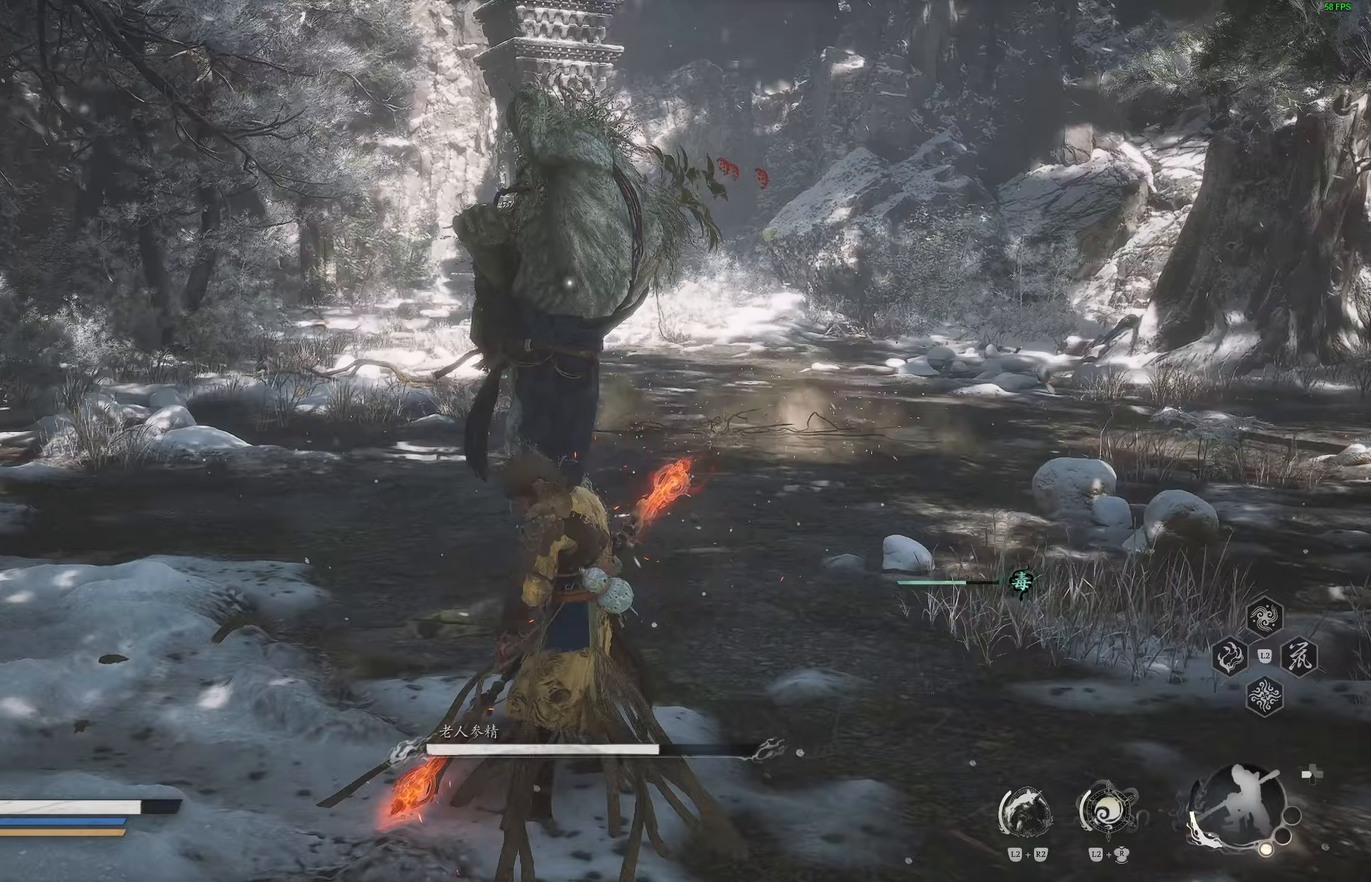
{"buttons": ["CIRCLE", "L1"], "left_stick": "down", "right_stick": "center", "events": [[67, "CIRCLE", "up"], [67, "R1", "up"], [67, "TRIANGLE", "up"], [83, "L1", "up"], [133, "CIRCLE", "down"], [133, "R1", "down"], [133, "TRIANGLE", "down"], [150, "L1", "down"], [167, "left_stick", "down"], [200, "R1", "up"], [217, "CIRCLE", "up"], [217, "TRIANGLE", "up"], [233, "L1", "up"], [283, "CIRCLE", "down"], [283, "R1", "down"], [283, "TRIANGLE", "down"], [300, "L1", "down"], [350, "R1", "up"], [350, "TRIANGLE", "up"], [367, "CIRCLE", "up"], [383, "L1", "up"], [417, "R1", "down"], [433, "CIRCLE", "down"], [433, "TRIANGLE", "down"], [467, "L1", "down"], [500, "R1", "up"], [500, "TRIANGLE", "up"]]}